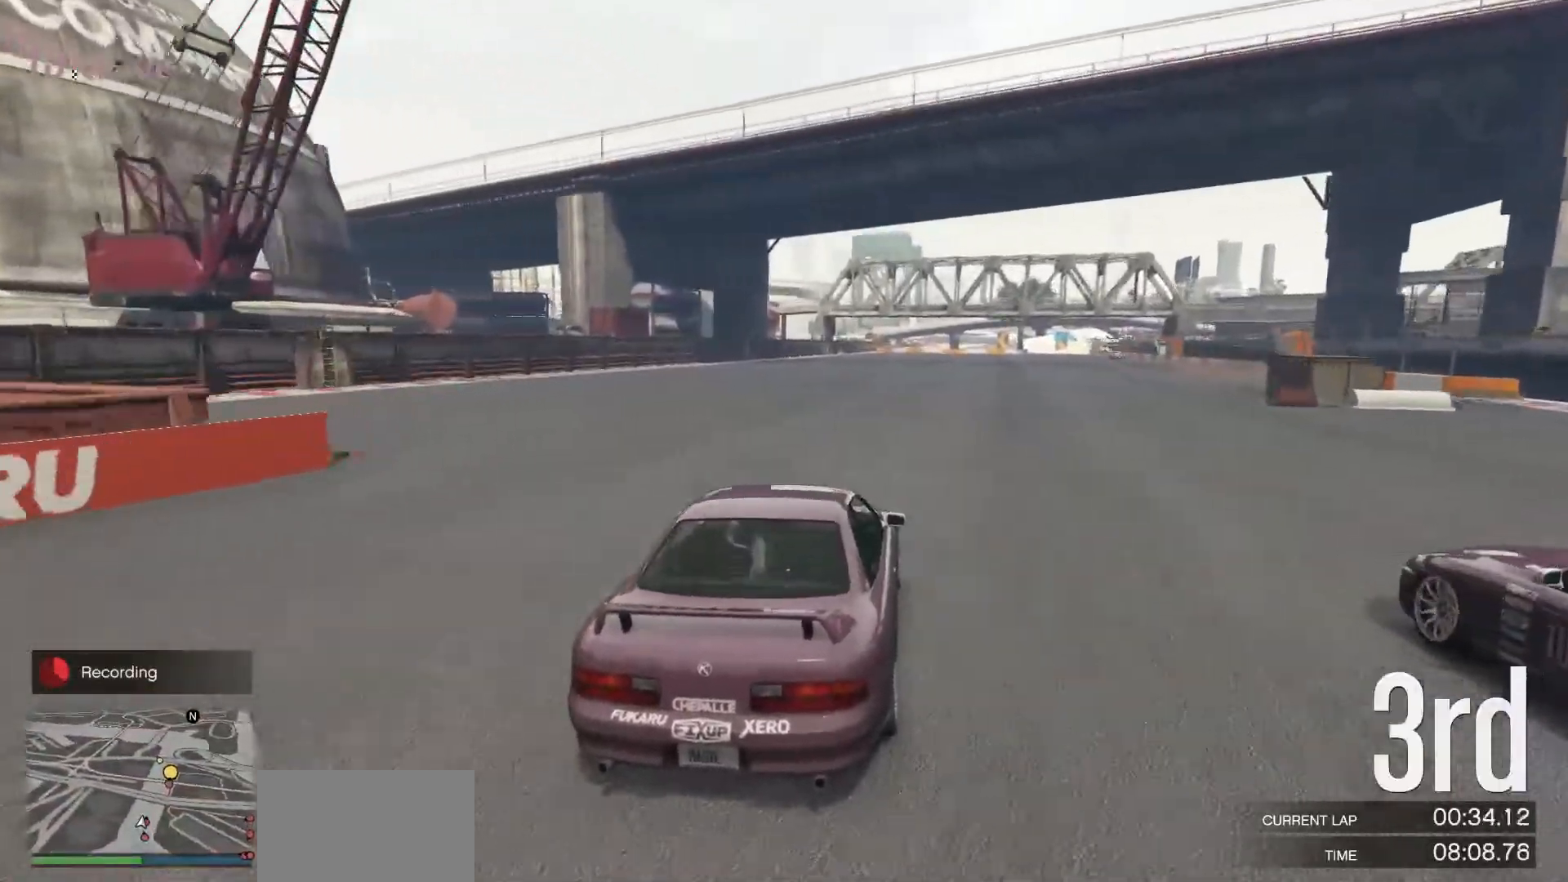
Gameplay with a controller (Xbox layout); each line is a JSON object with the inputs held at the frame after it. "events" lists button and stick changes between this image and that frame as [ms after this image, input, new state], when the widget could be followed in between. Not read: DPAD_DOWN DPAD_LEFT DPAD_RIGHT DPAD_UP R3 right_stick.
{"buttons": ["R2"], "left_stick": "center", "events": [[67, "left_stick", "center"], [183, "left_stick", "right"], [283, "left_stick", "center"]]}
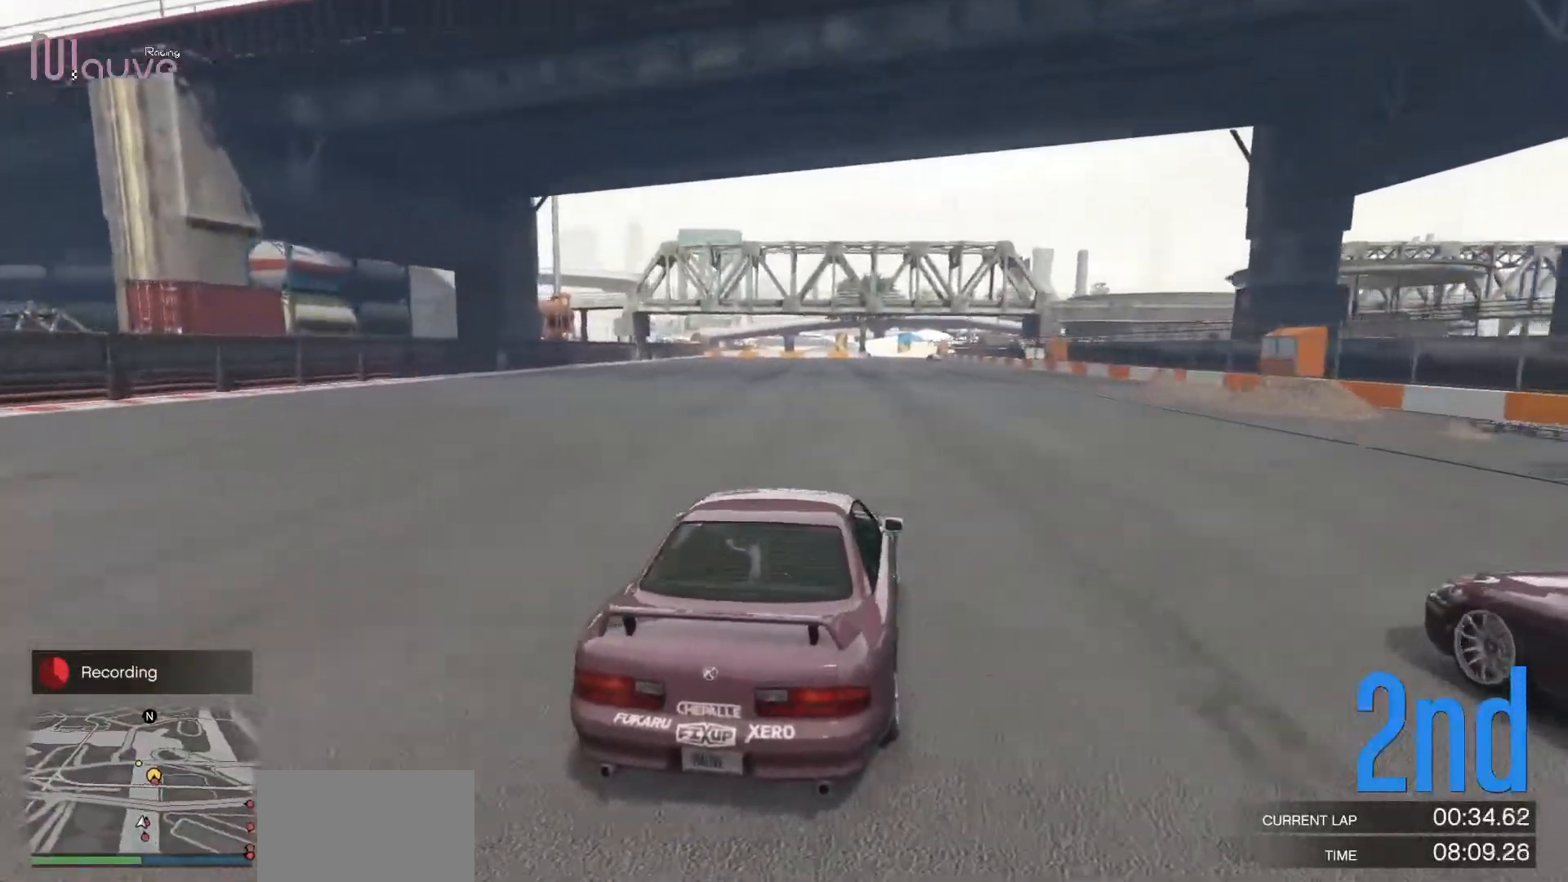
{"buttons": ["R2"], "left_stick": "center", "events": [[300, "left_stick", "right"], [383, "left_stick", "center"]]}
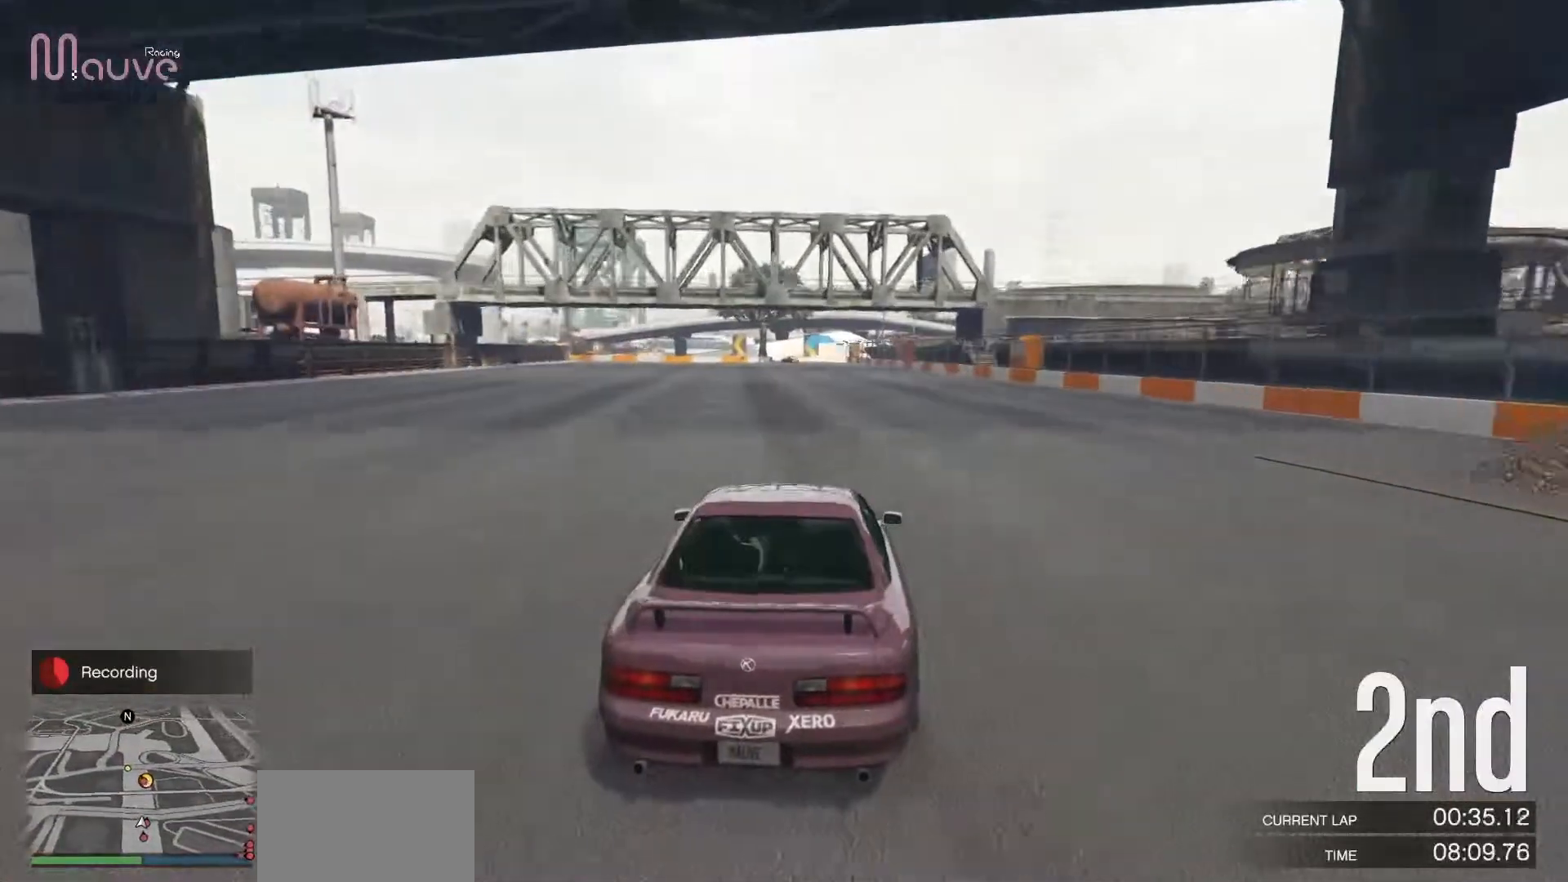
{"buttons": ["R2"], "left_stick": "center", "events": [[267, "left_stick", "right"], [333, "left_stick", "center"]]}
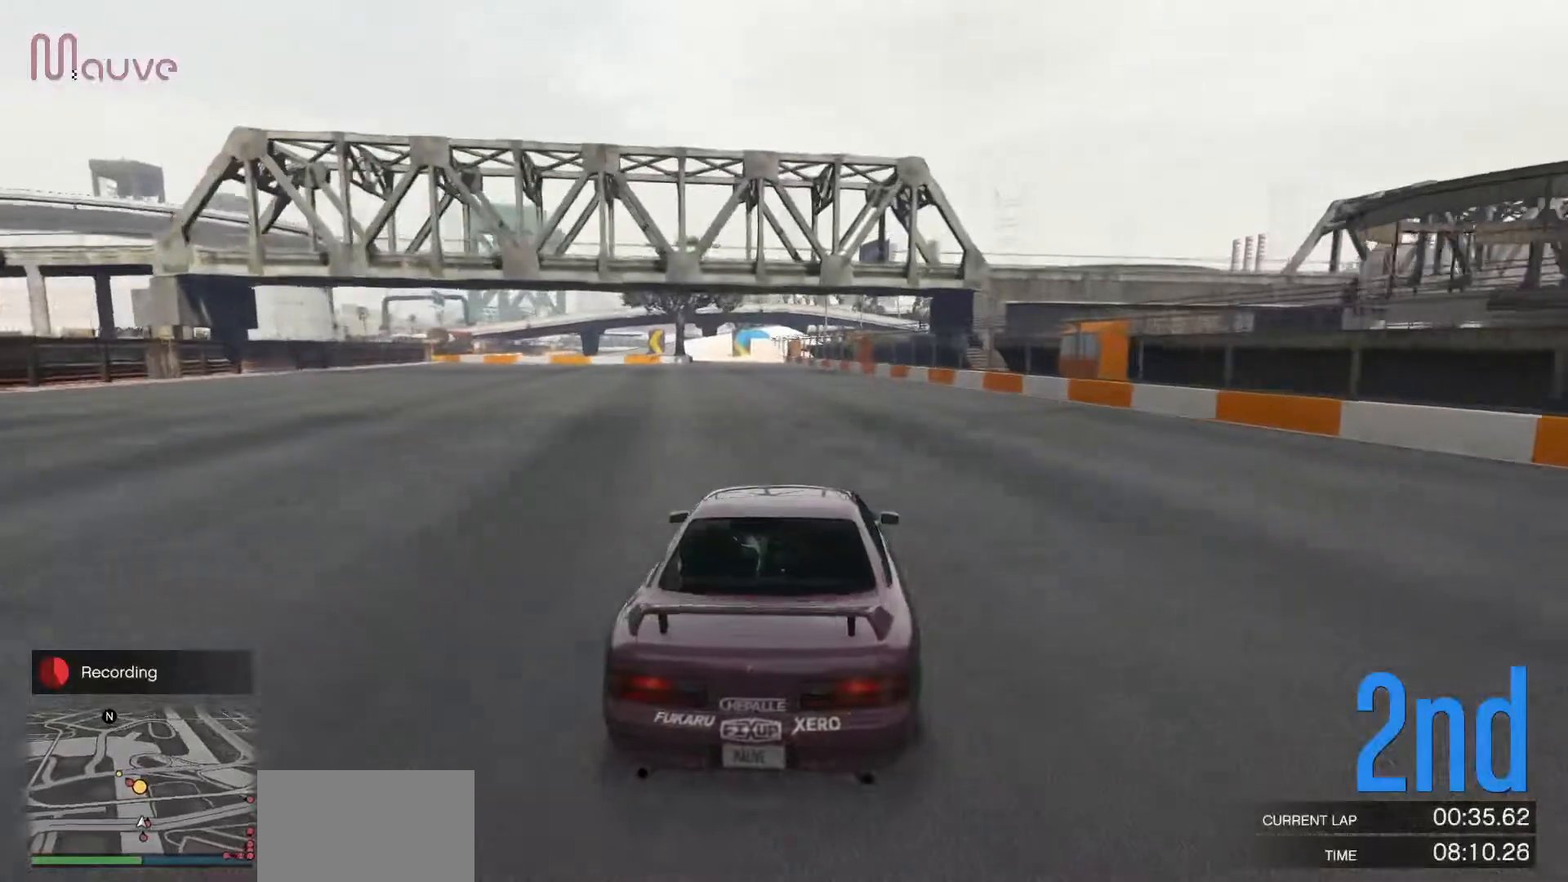
{"buttons": ["R2"], "left_stick": "center", "events": [[183, "left_stick", "left"], [283, "left_stick", "center"]]}
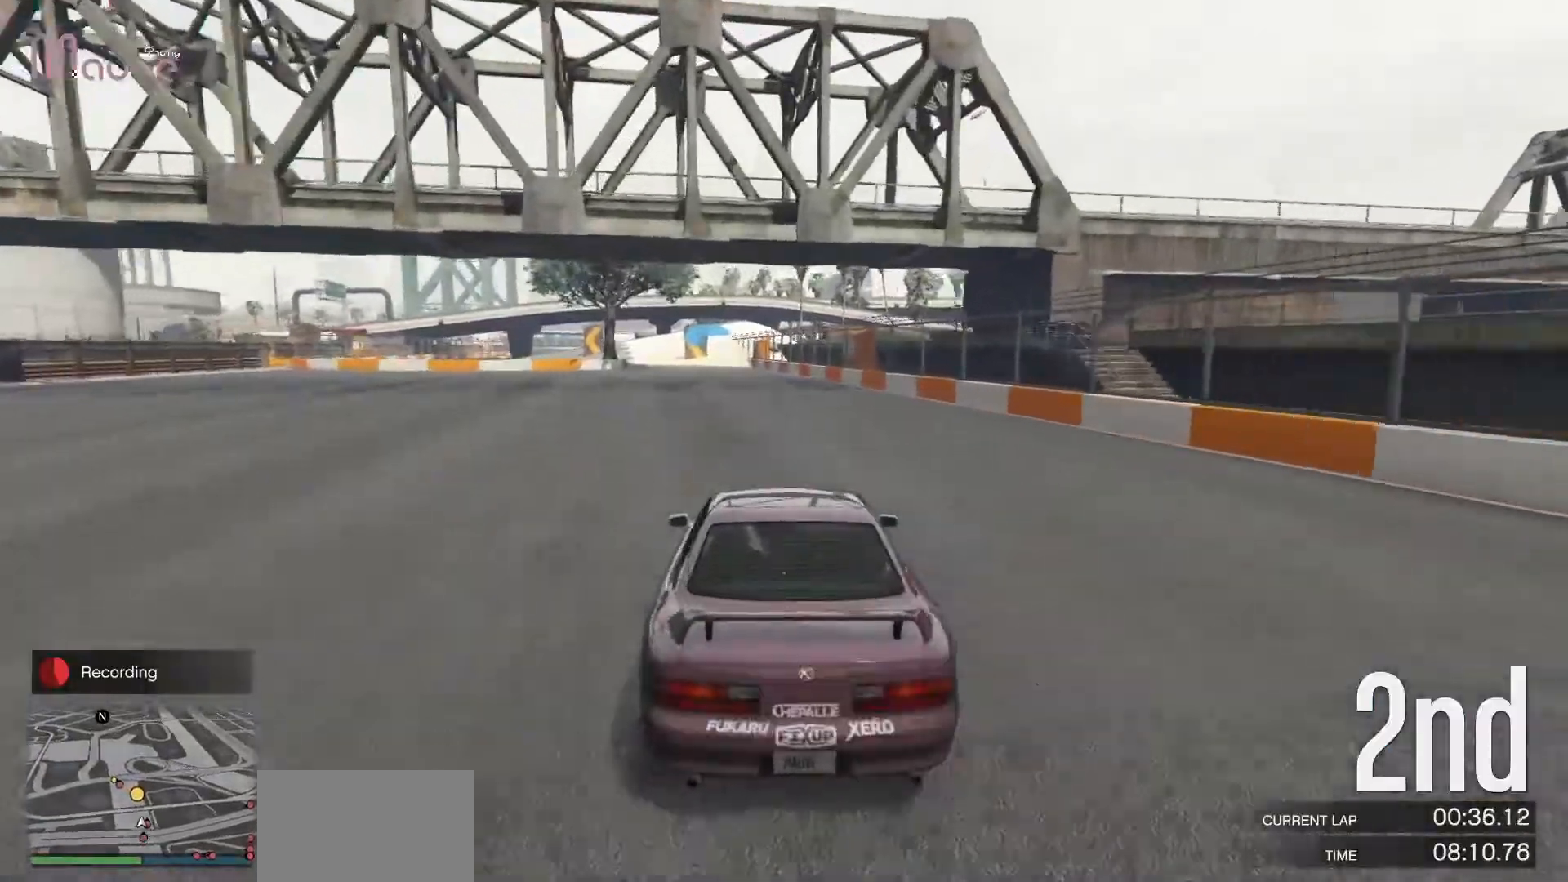
{"buttons": ["R2"], "left_stick": "left", "events": [[183, "left_stick", "left"], [267, "left_stick", "center"], [467, "left_stick", "left"]]}
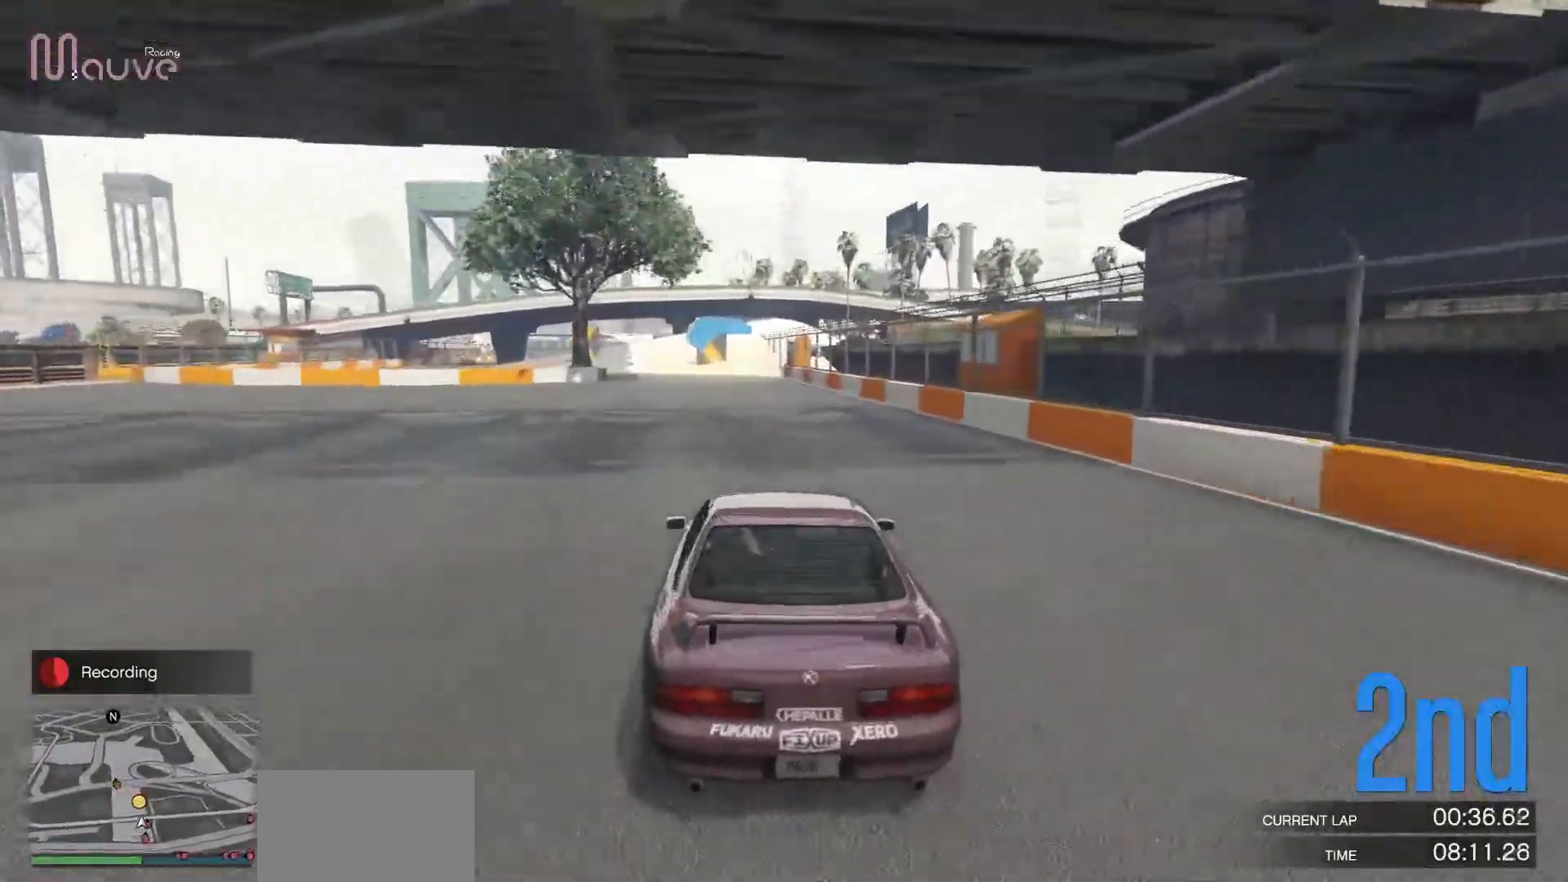
{"buttons": ["R2"], "left_stick": "left", "events": [[83, "left_stick", "center"], [233, "left_stick", "left"], [333, "left_stick", "center"], [467, "left_stick", "left"]]}
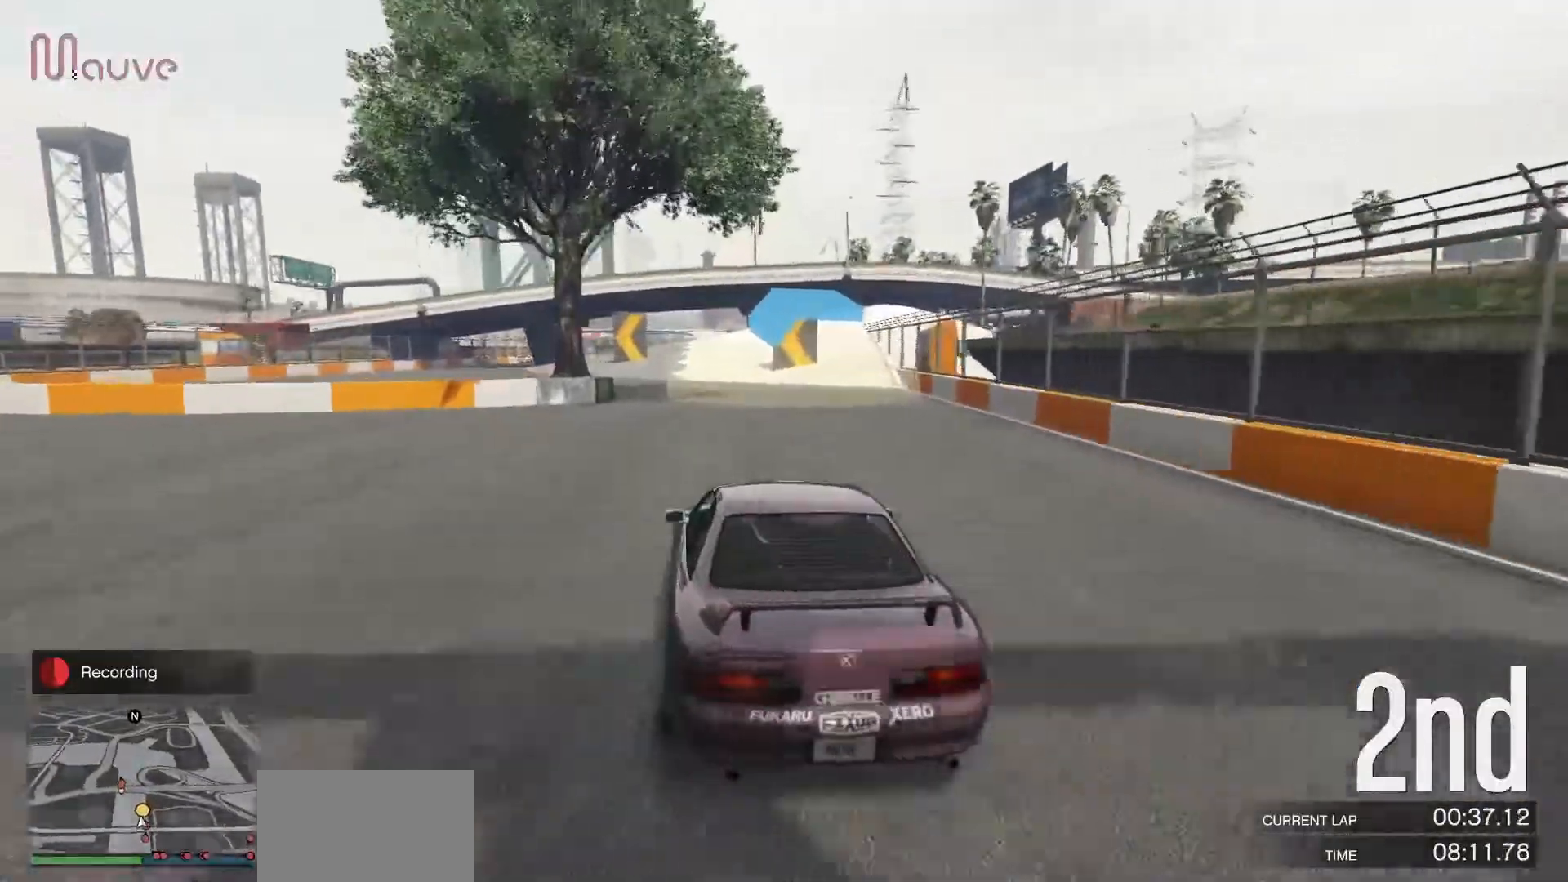
{"buttons": ["R2"], "left_stick": "left", "events": [[83, "left_stick", "center"], [150, "left_stick", "left"], [250, "left_stick", "center"], [367, "left_stick", "left"]]}
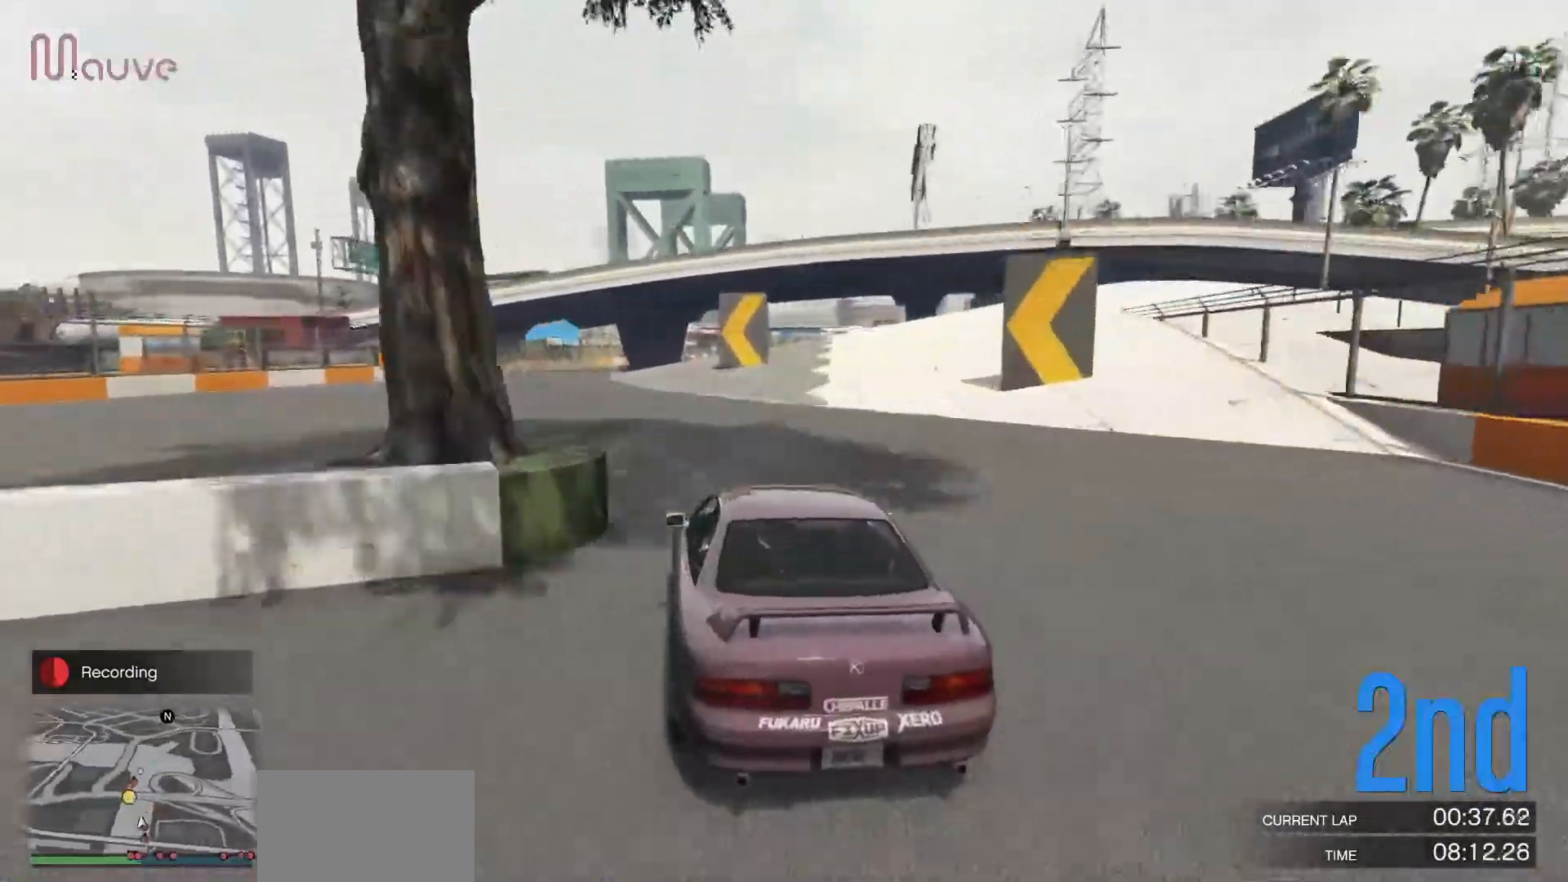
{"buttons": ["R2"], "left_stick": "center", "events": [[17, "left_stick", "center"], [100, "left_stick", "down-left"], [233, "left_stick", "center"]]}
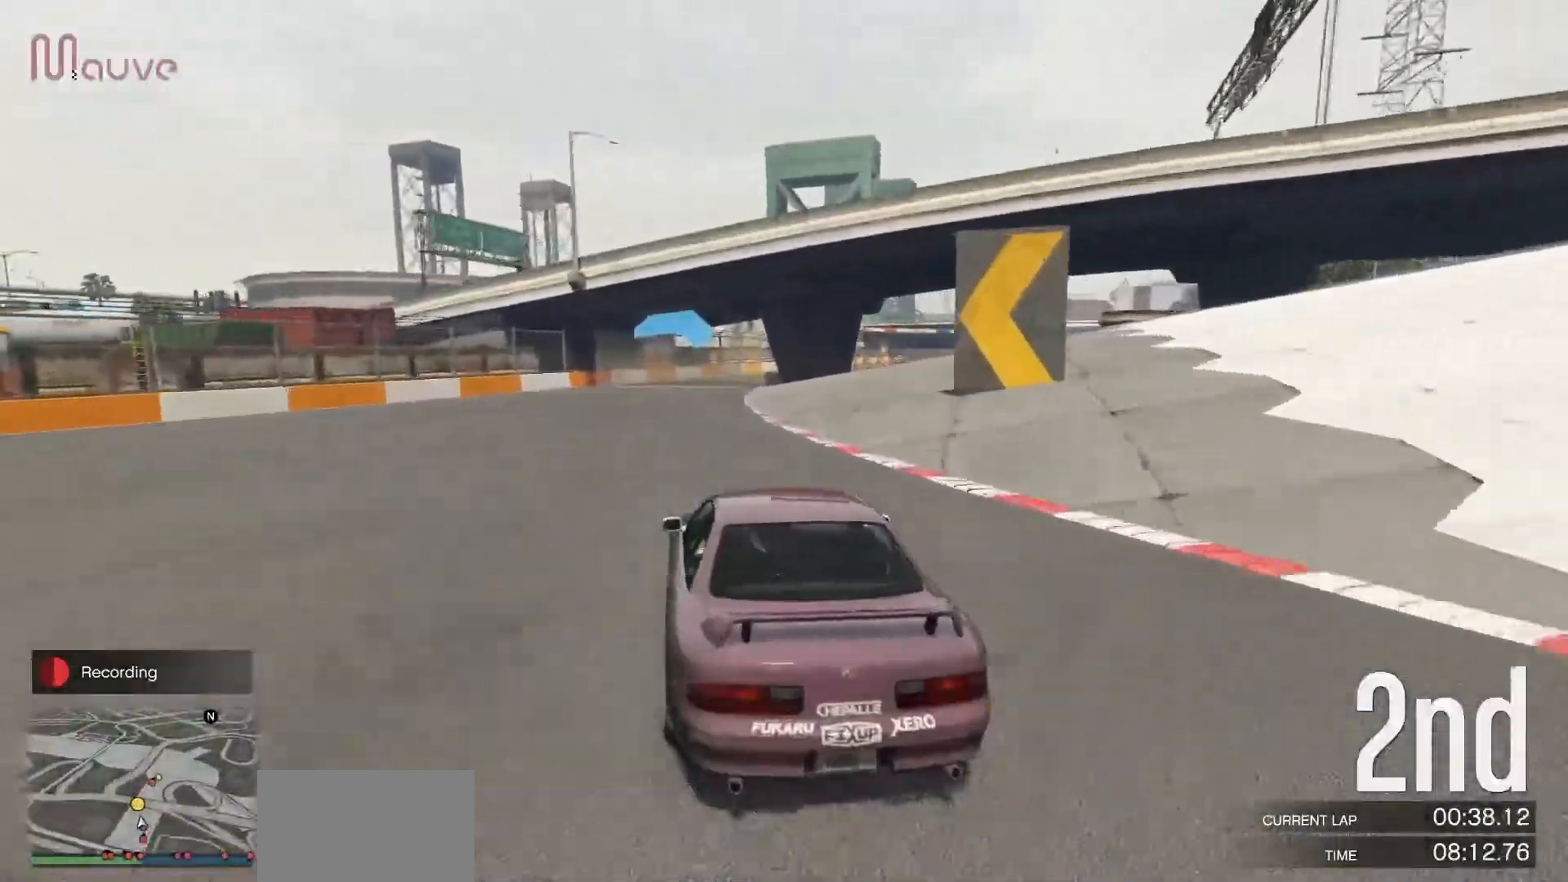
{"buttons": ["R2"], "left_stick": "right", "events": [[217, "left_stick", "right"], [383, "left_stick", "center"], [483, "left_stick", "right"]]}
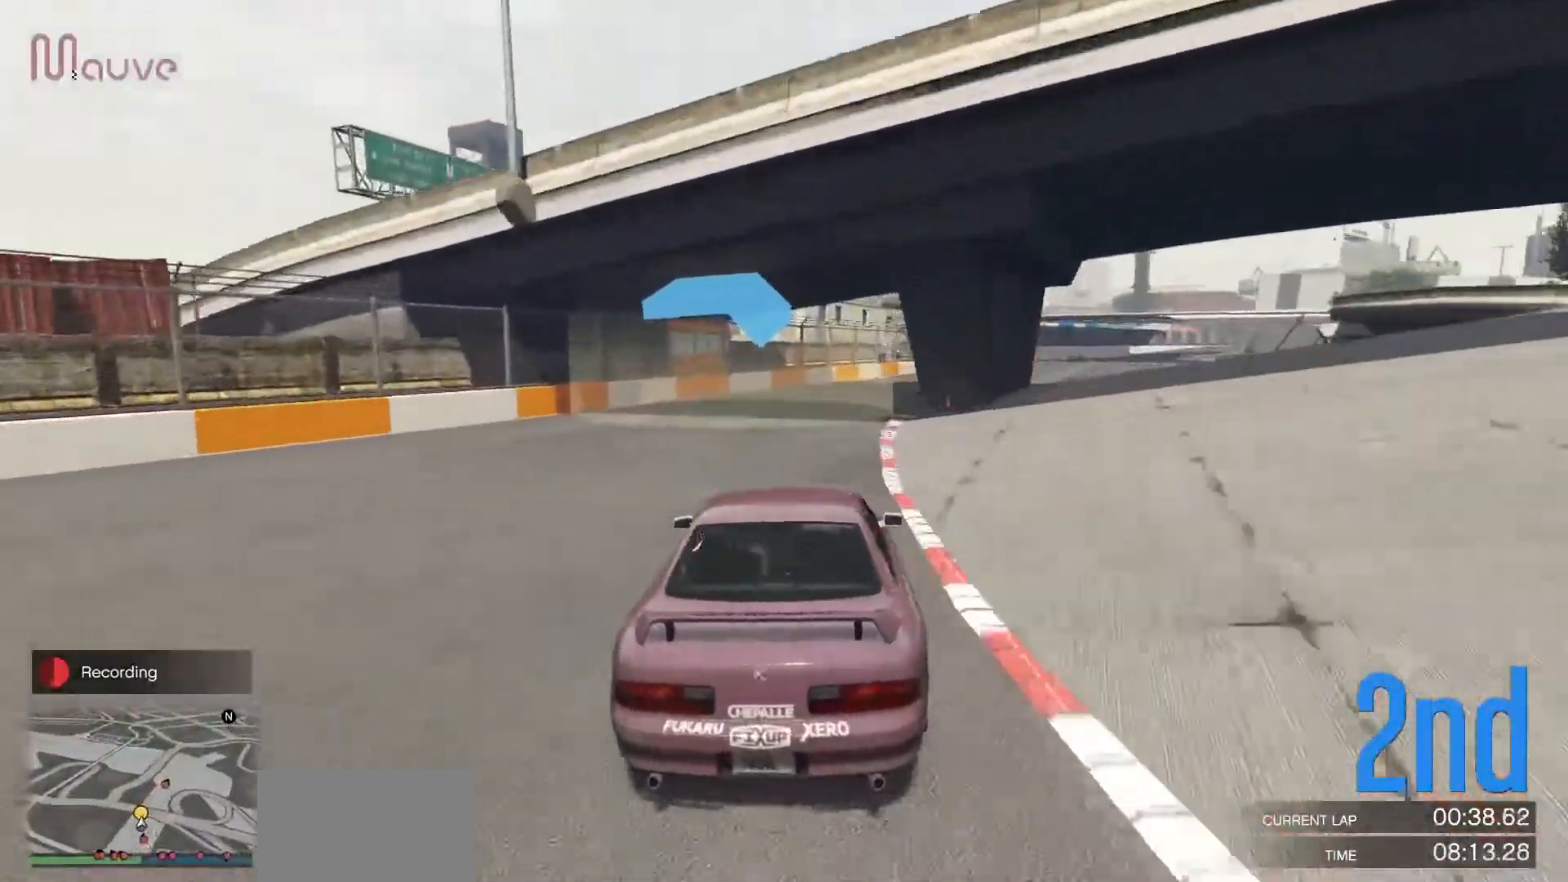
{"buttons": ["R2"], "left_stick": "right", "events": [[133, "left_stick", "center"], [367, "left_stick", "right"]]}
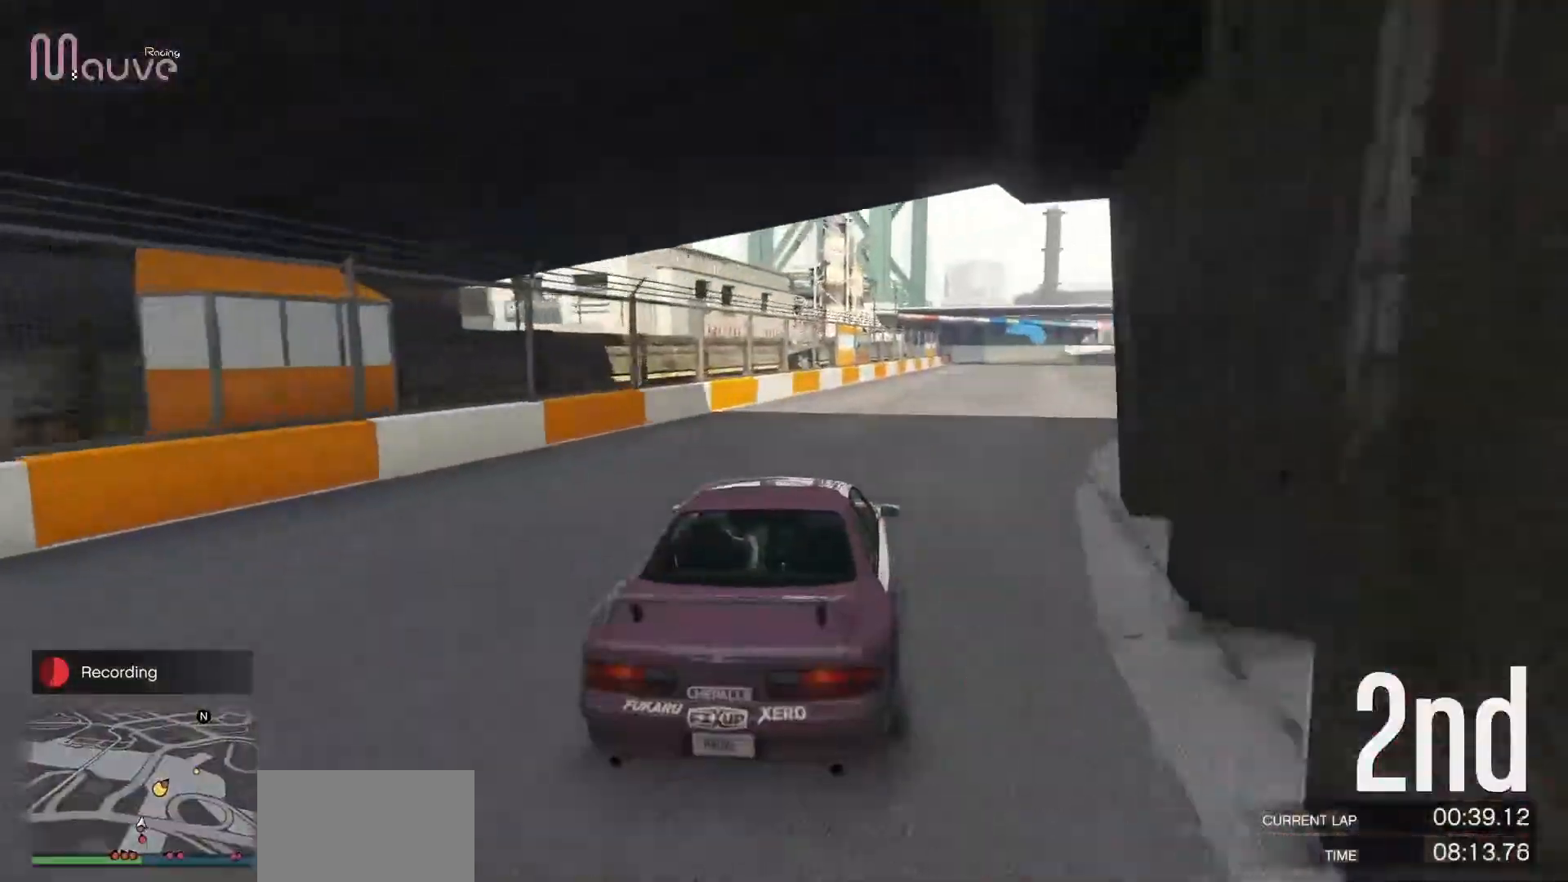
{"buttons": ["R2"], "left_stick": "center", "events": [[17, "left_stick", "center"], [217, "left_stick", "right"], [317, "left_stick", "center"]]}
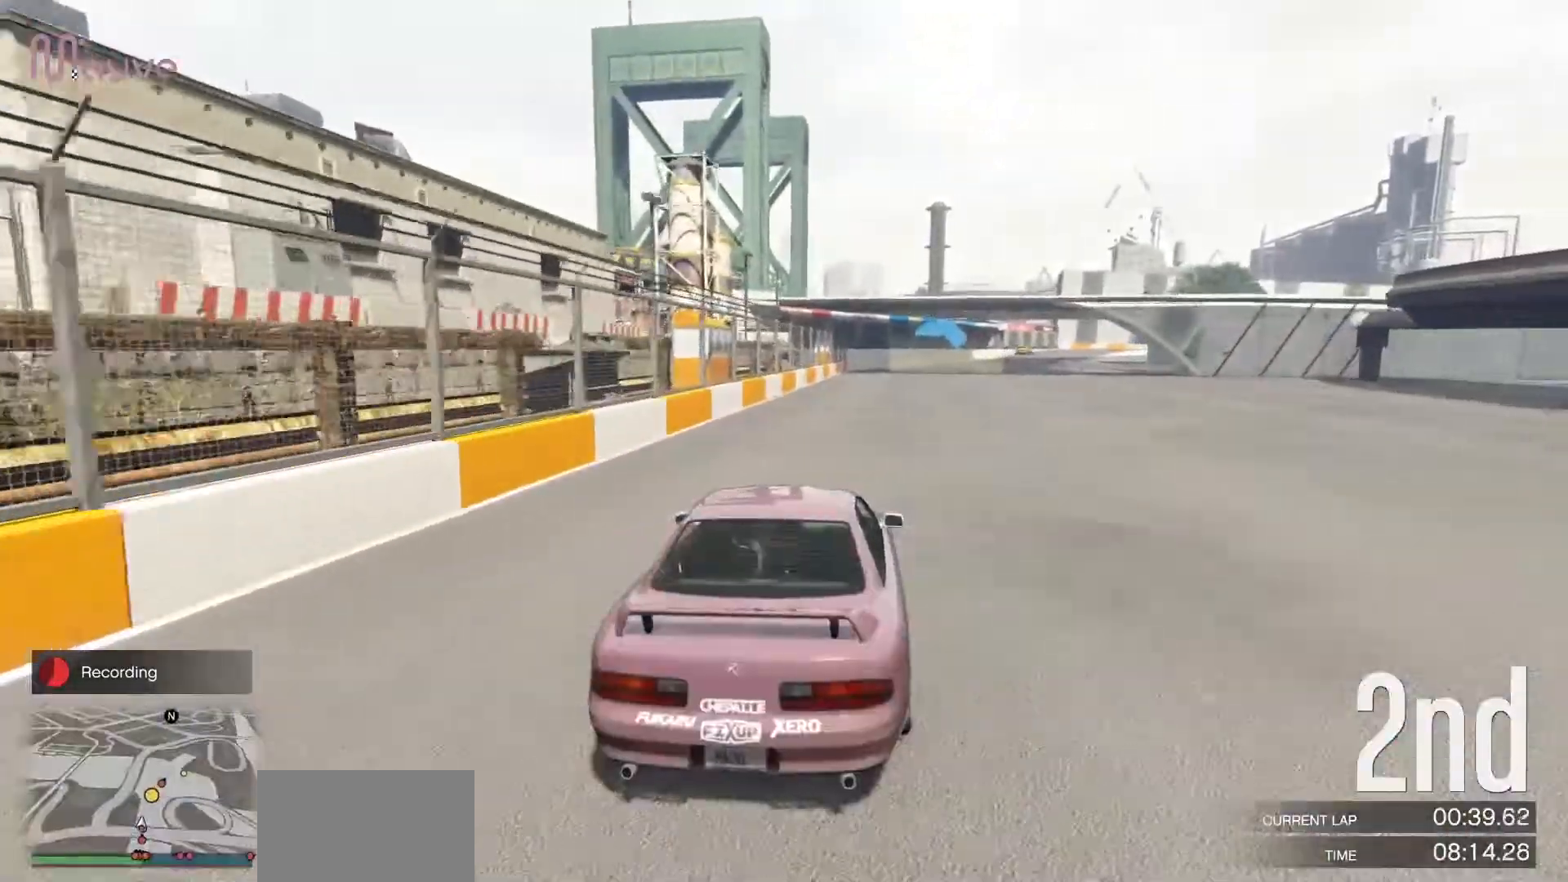
{"buttons": ["R2"], "left_stick": "center", "events": [[317, "left_stick", "right"], [433, "left_stick", "center"]]}
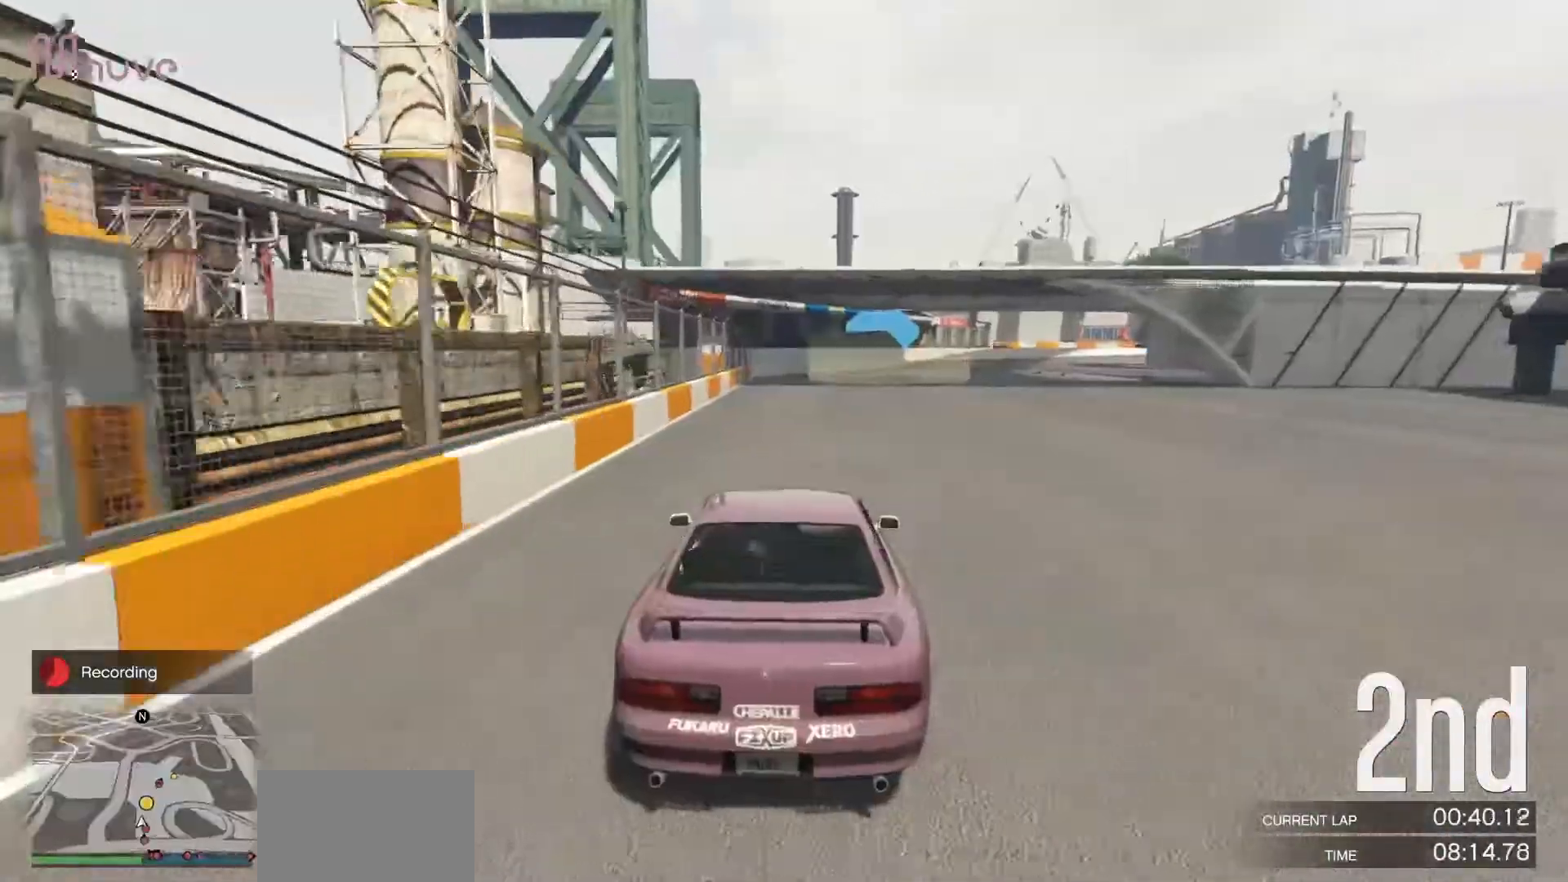
{"buttons": ["R2"], "left_stick": "center", "events": [[200, "left_stick", "right"], [317, "left_stick", "center"]]}
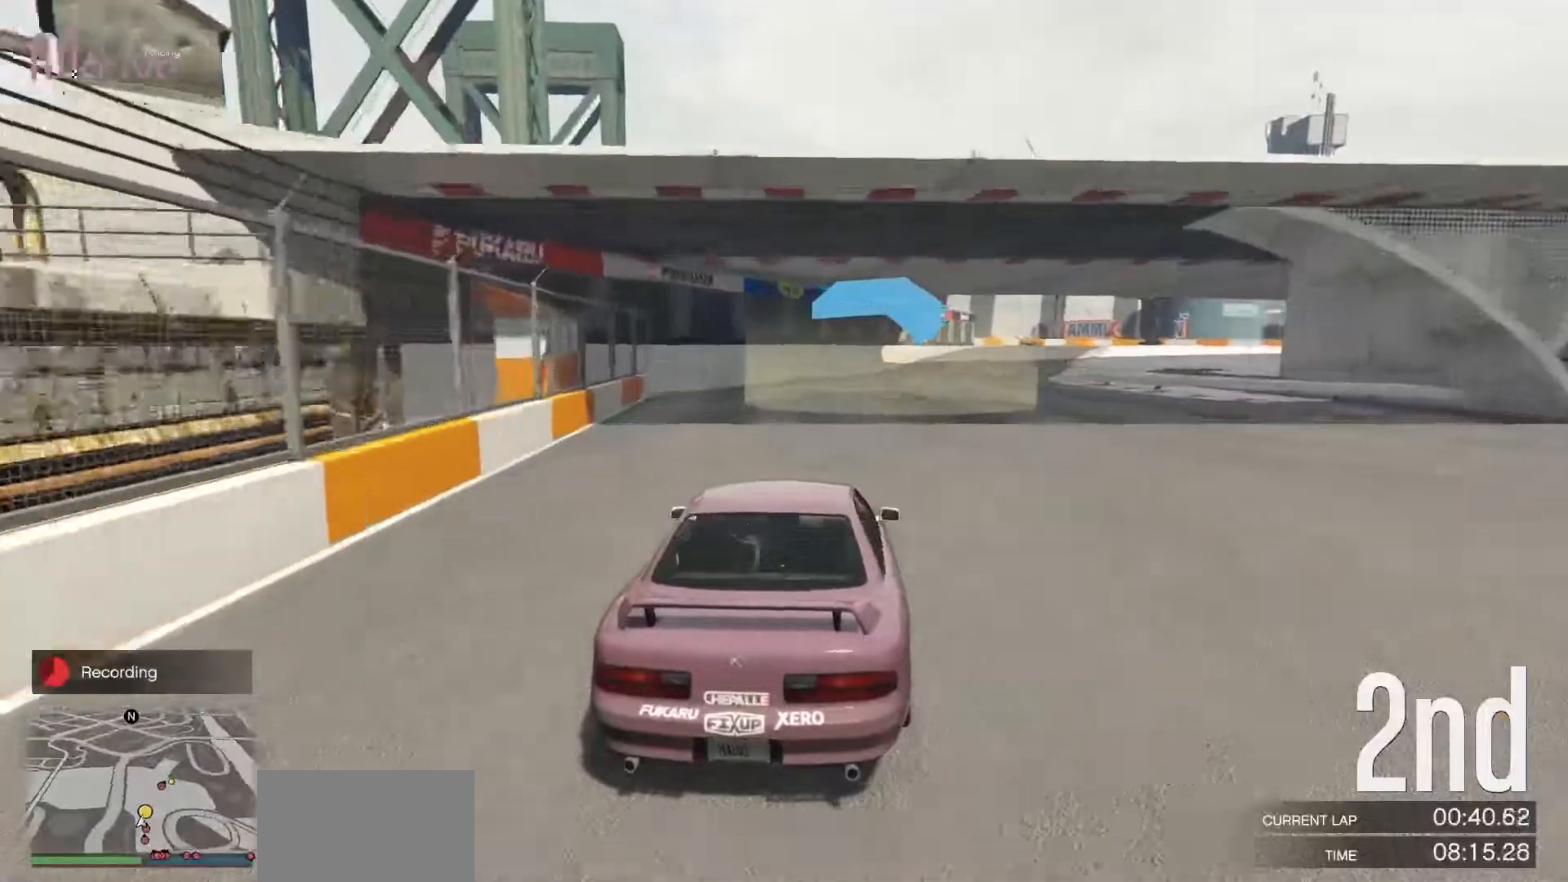
{"buttons": ["R2"], "left_stick": "center", "events": [[33, "left_stick", "right"], [150, "left_stick", "center"], [367, "left_stick", "right"], [483, "left_stick", "center"]]}
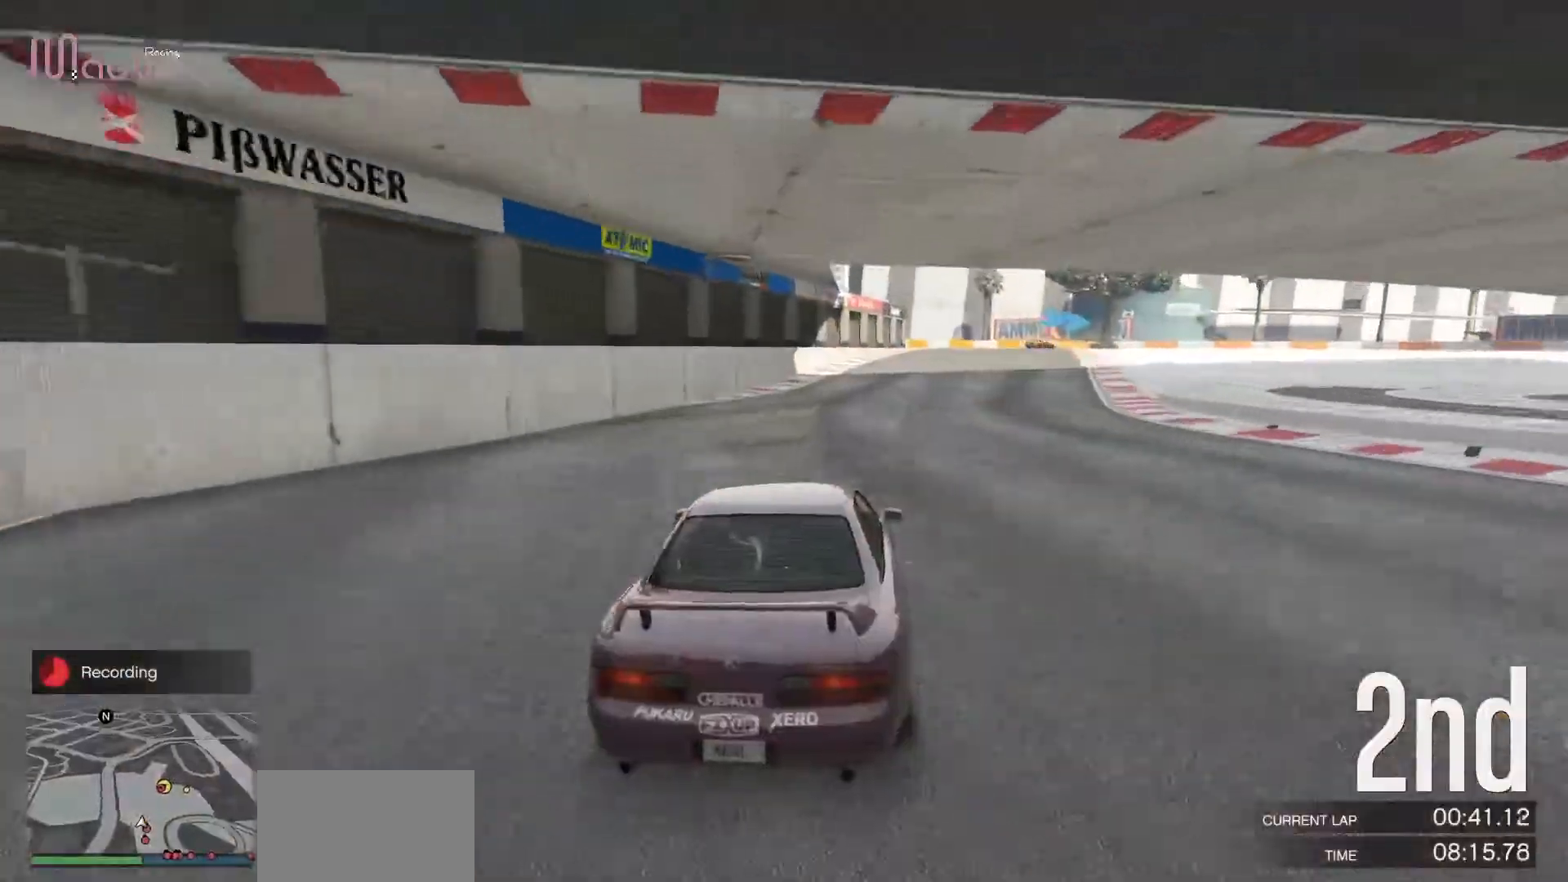
{"buttons": ["R2"], "left_stick": "center", "events": []}
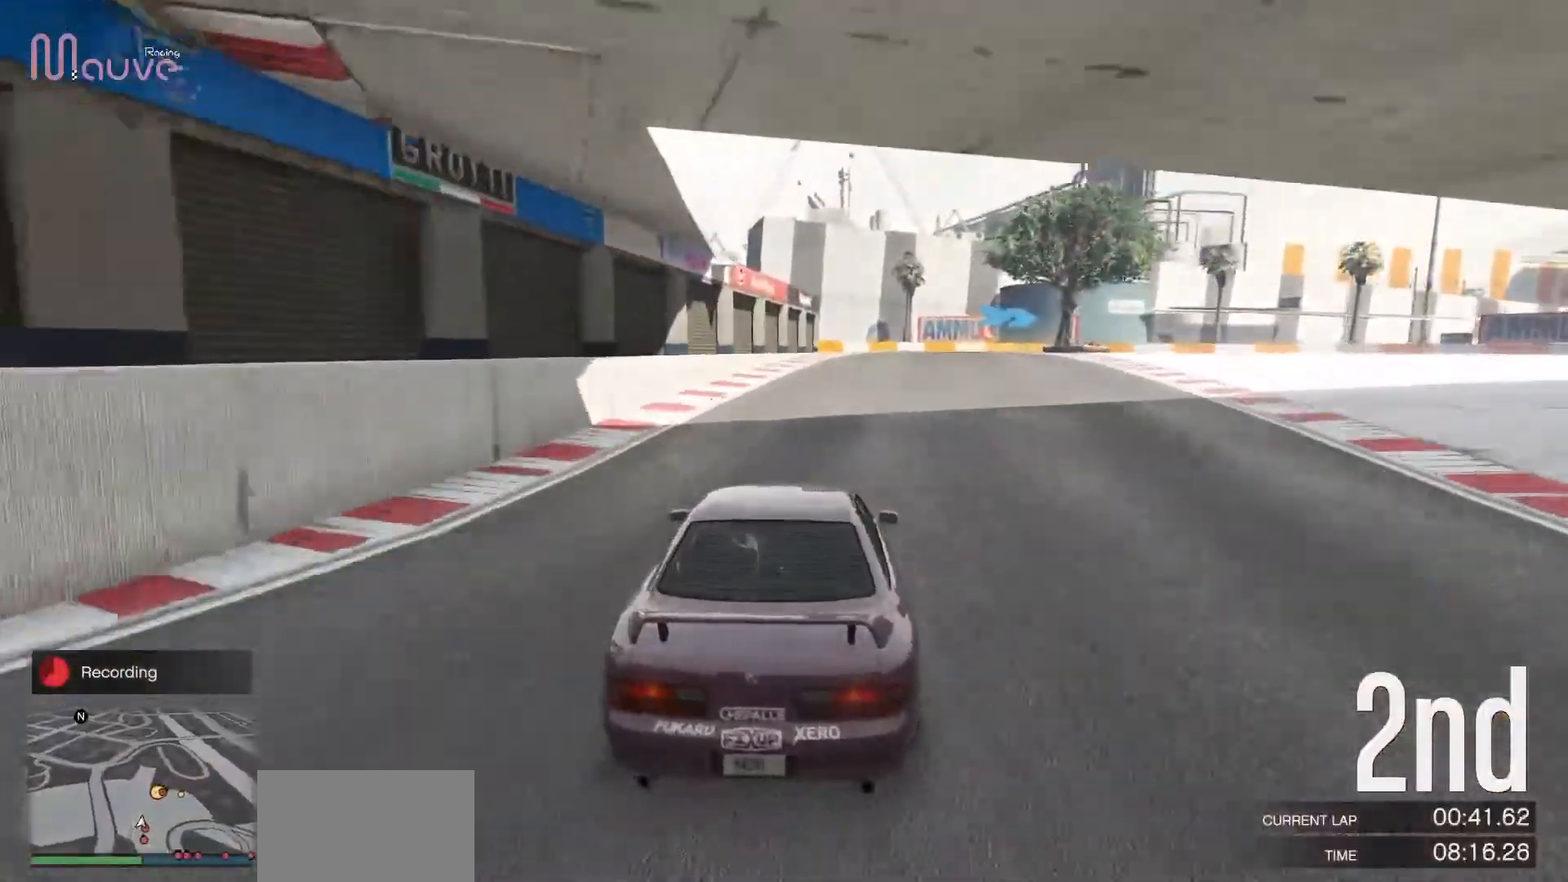
{"buttons": ["L2"], "left_stick": "center", "events": [[167, "left_stick", "right"], [283, "left_stick", "center"], [400, "left_stick", "right"], [467, "R2", "up"], [483, "L2", "down"], [500, "left_stick", "center"]]}
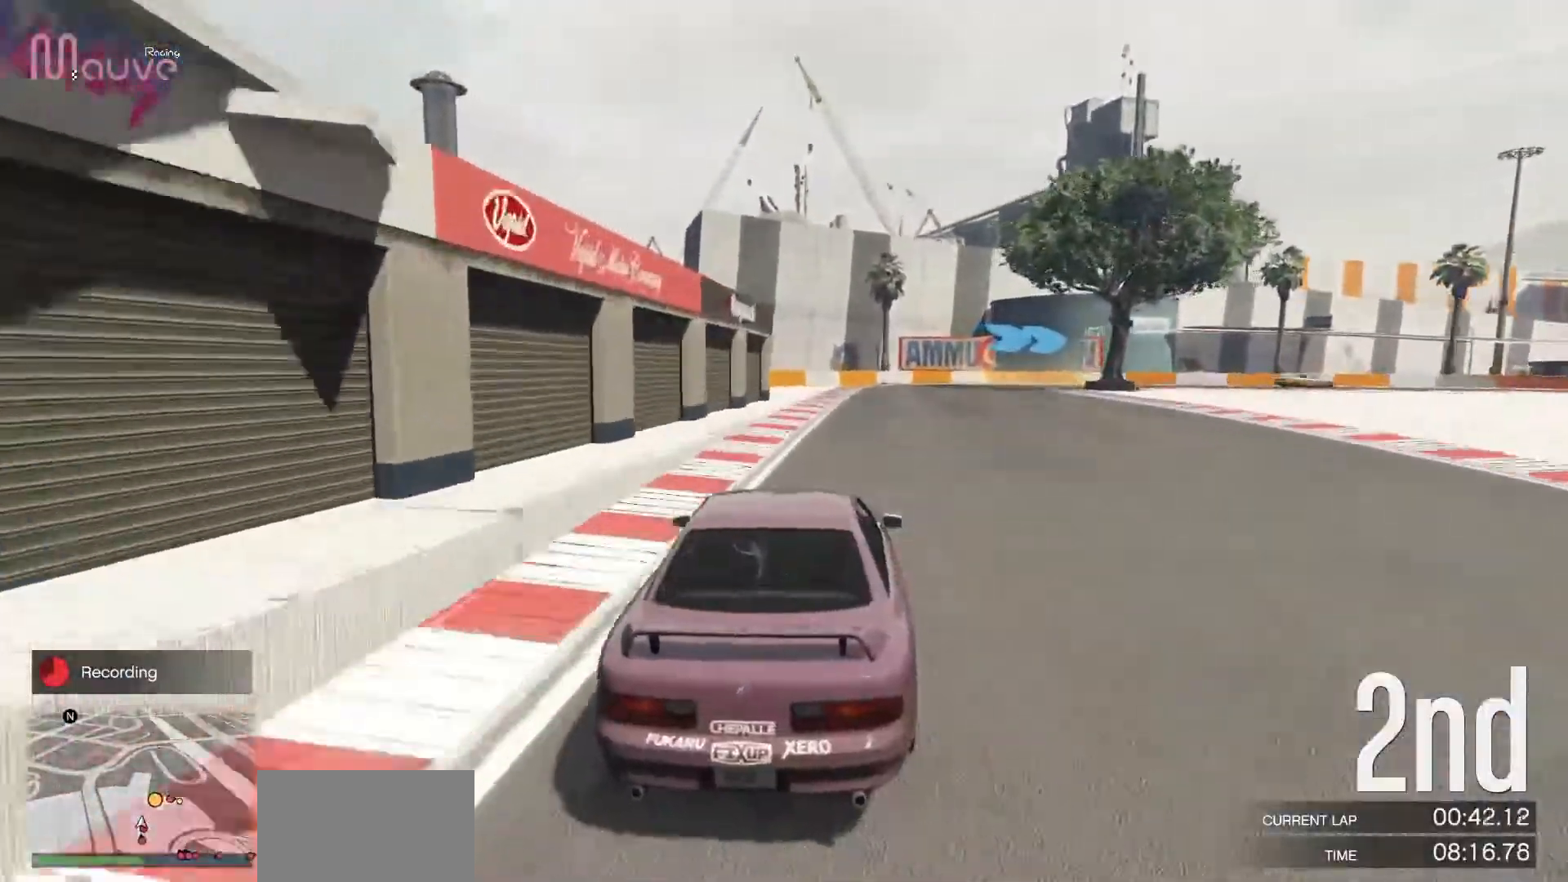
{"buttons": [], "left_stick": "center", "events": [[100, "left_stick", "down-right"], [250, "left_stick", "center"], [317, "left_stick", "right"], [433, "L2", "up"], [450, "left_stick", "center"]]}
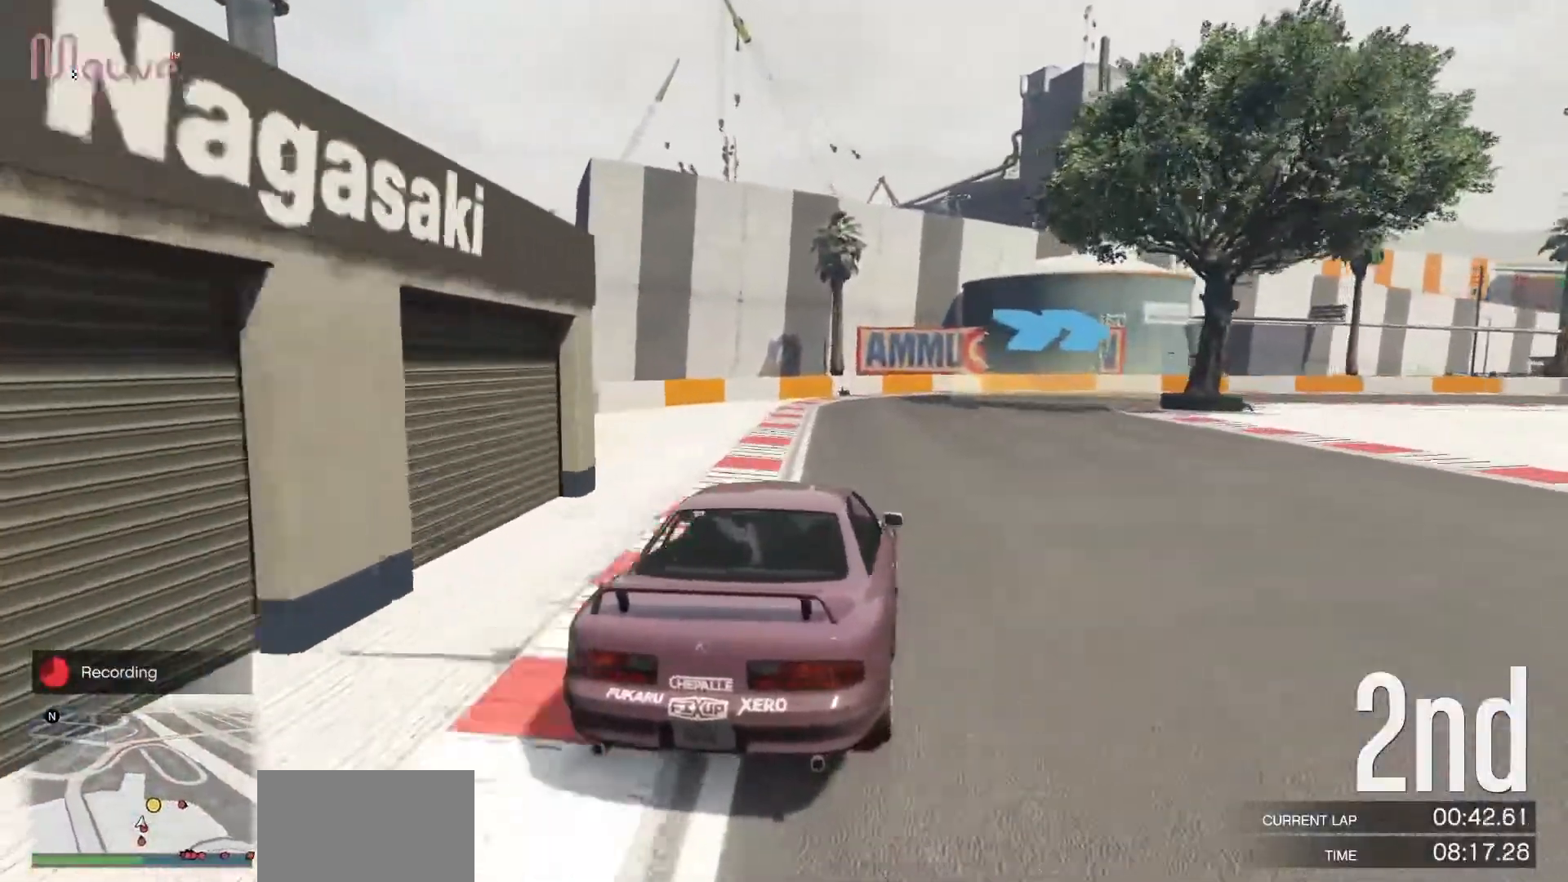
{"buttons": [], "left_stick": "right", "events": [[50, "left_stick", "right"], [83, "L2", "down"], [183, "L2", "up"], [200, "left_stick", "center"], [283, "left_stick", "down-right"], [433, "left_stick", "center"], [483, "left_stick", "right"]]}
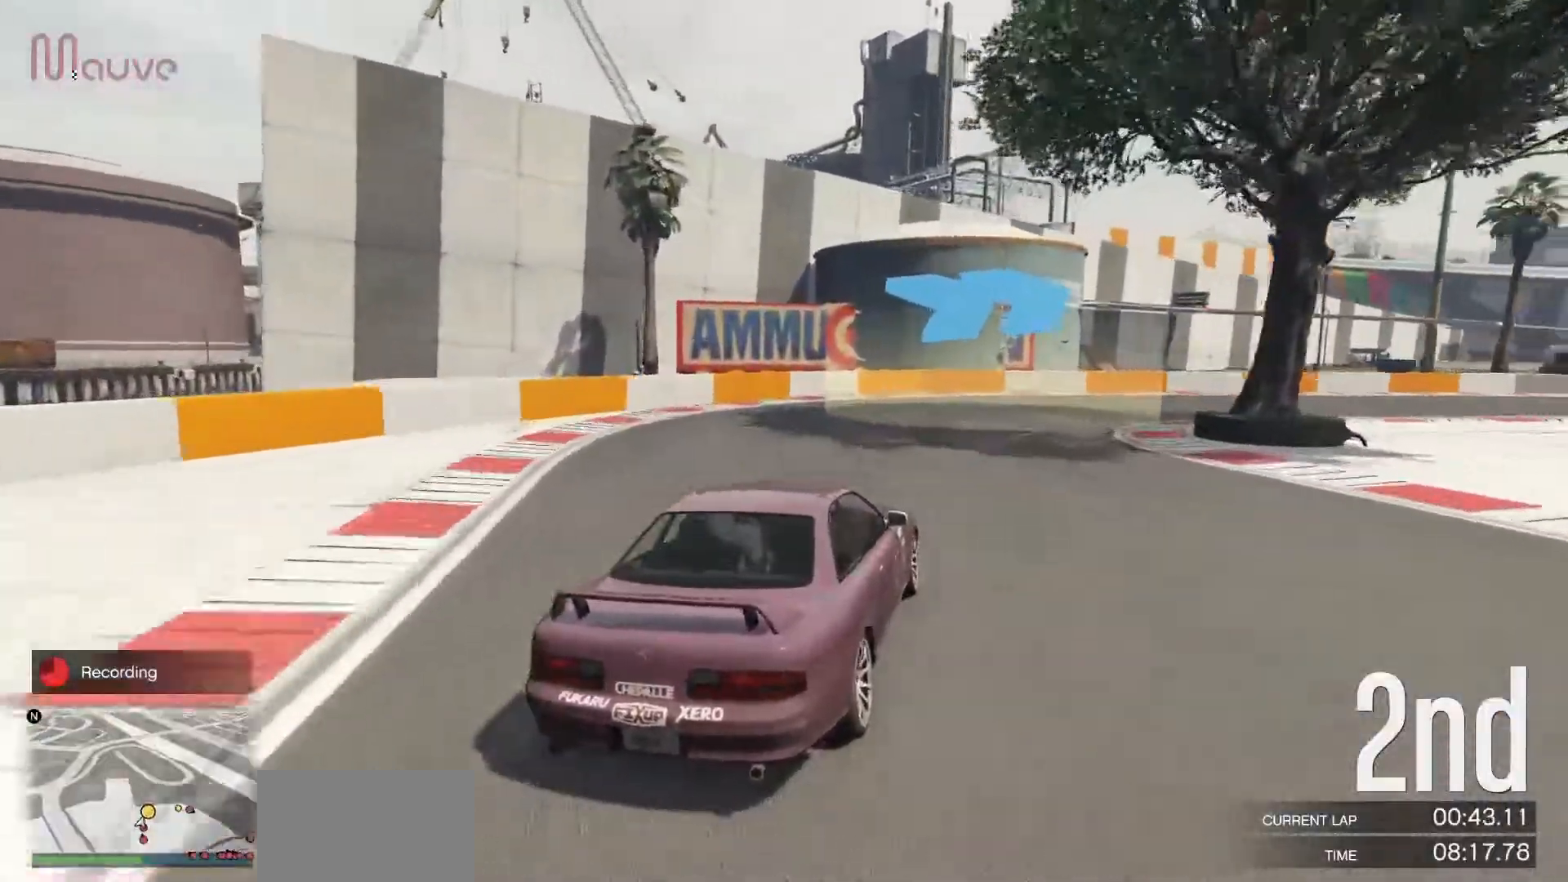
{"buttons": ["R2"], "left_stick": "right", "events": [[433, "R2", "down"]]}
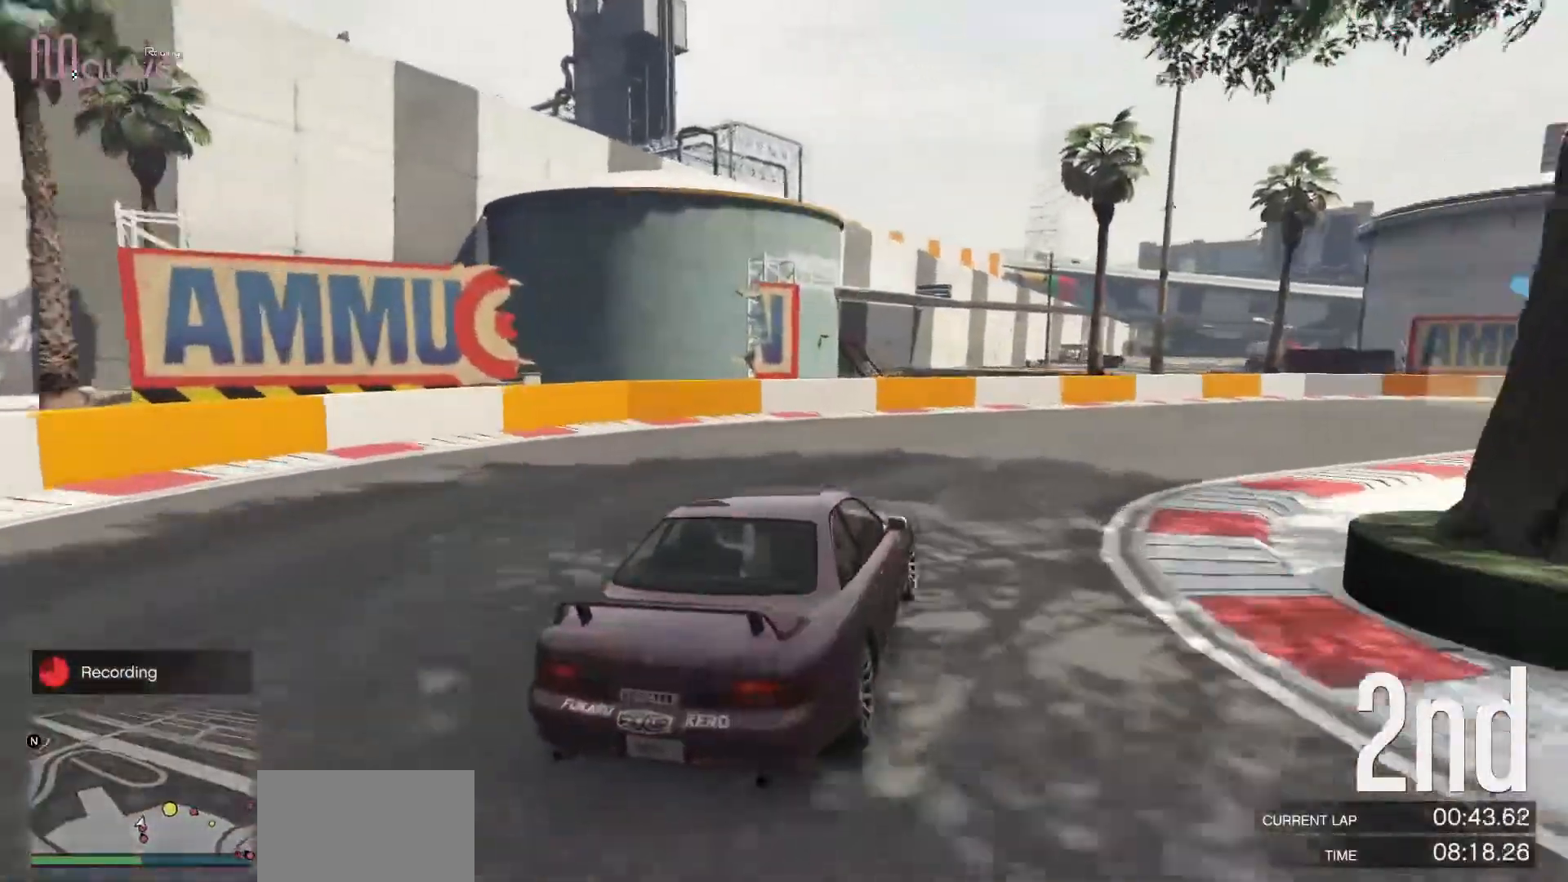
{"buttons": ["R2"], "left_stick": "right", "events": []}
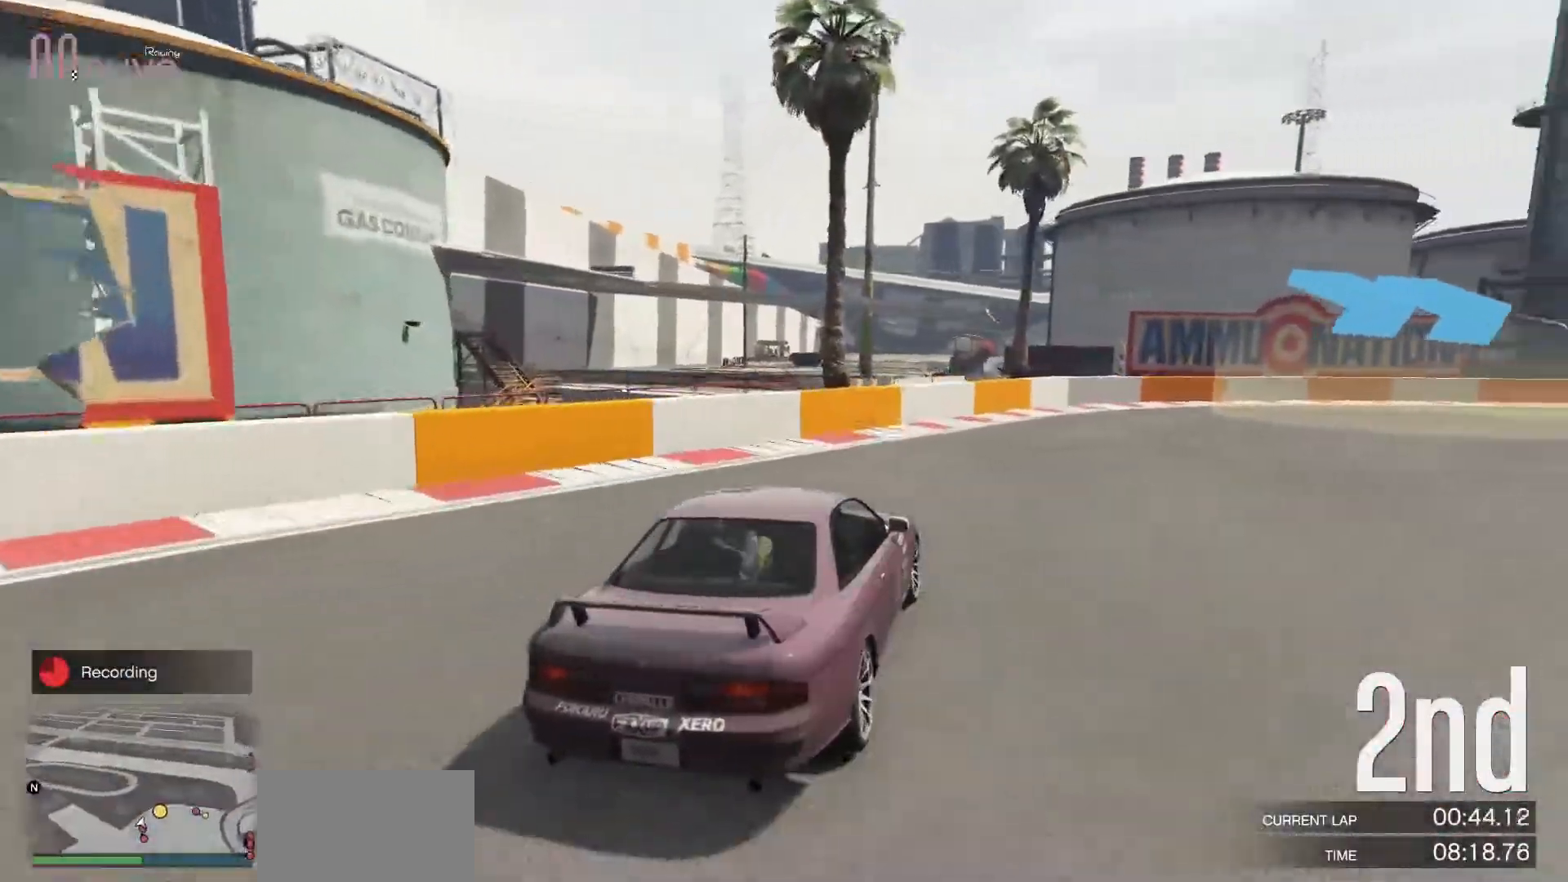
{"buttons": ["R2"], "left_stick": "right", "events": []}
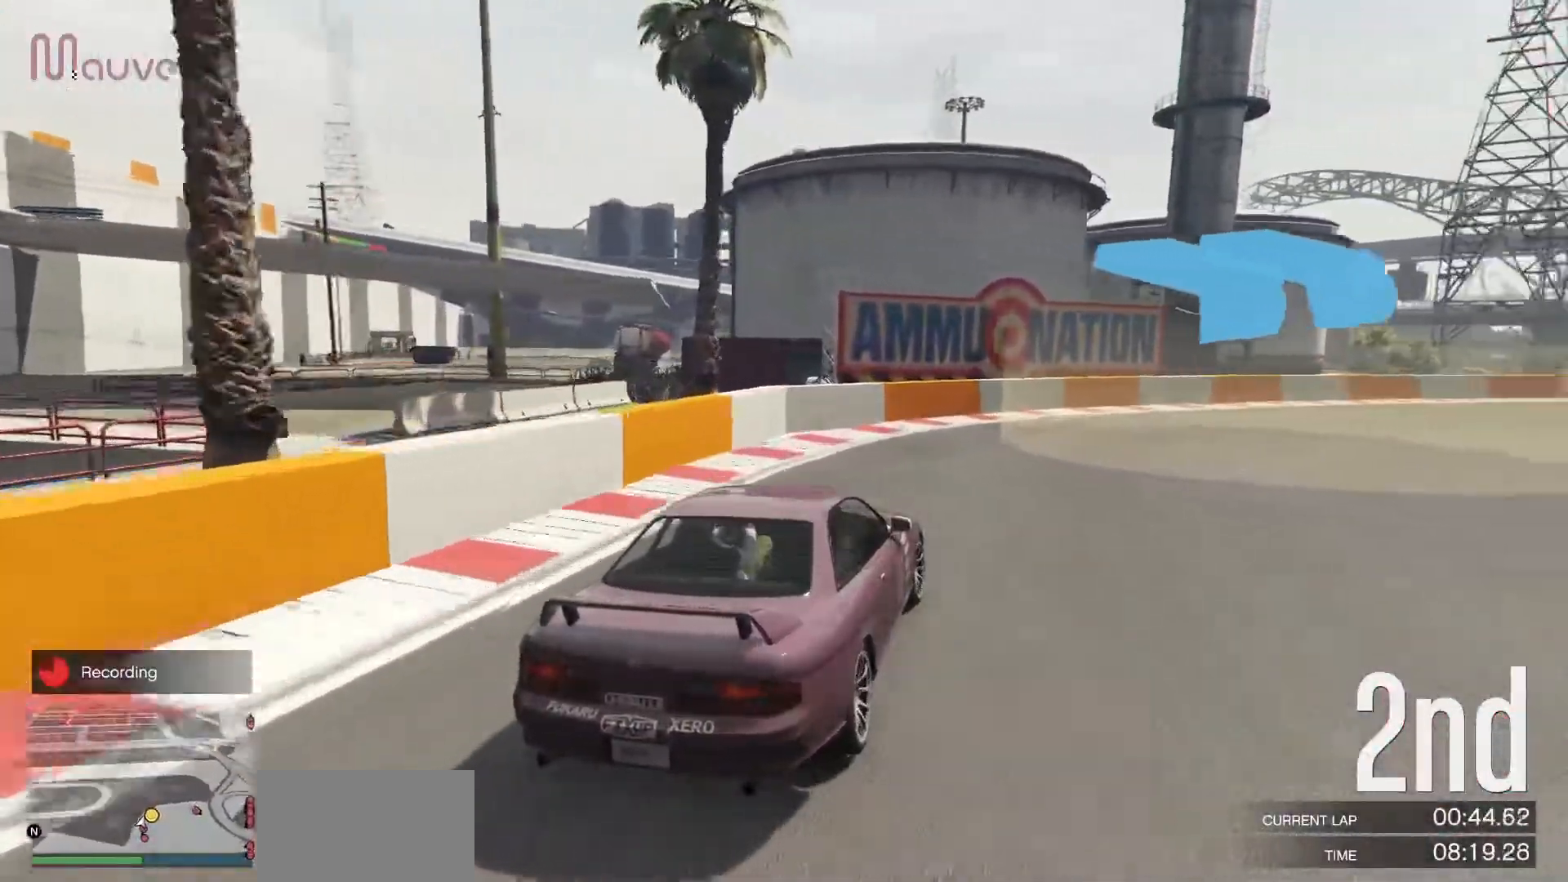
{"buttons": ["R2"], "left_stick": "right", "events": []}
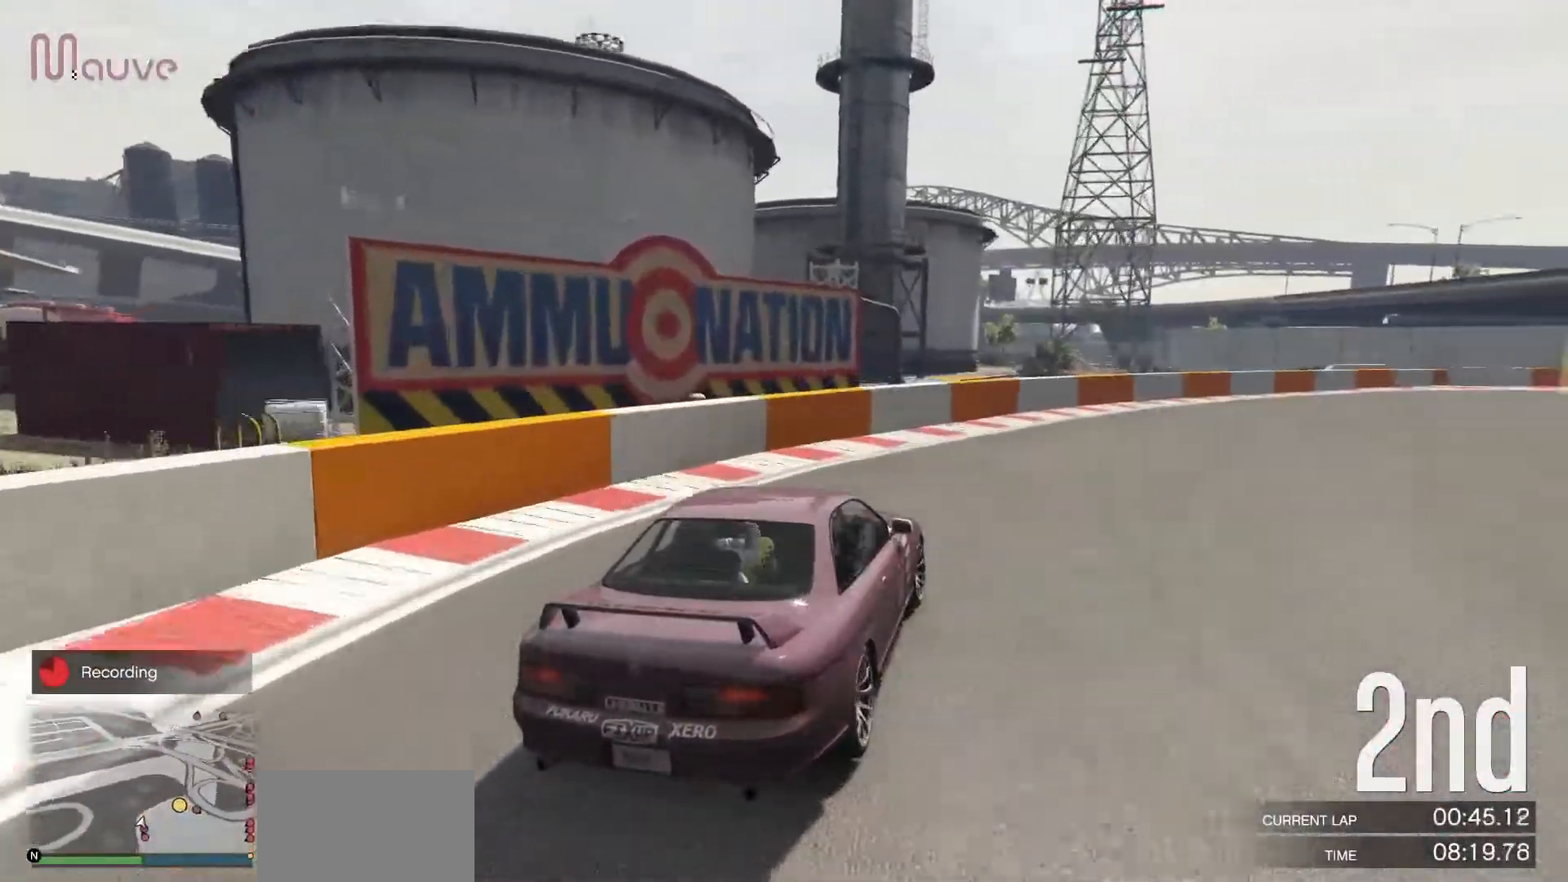
{"buttons": ["R2"], "left_stick": "center", "events": [[167, "left_stick", "center"], [217, "left_stick", "right"], [383, "left_stick", "center"]]}
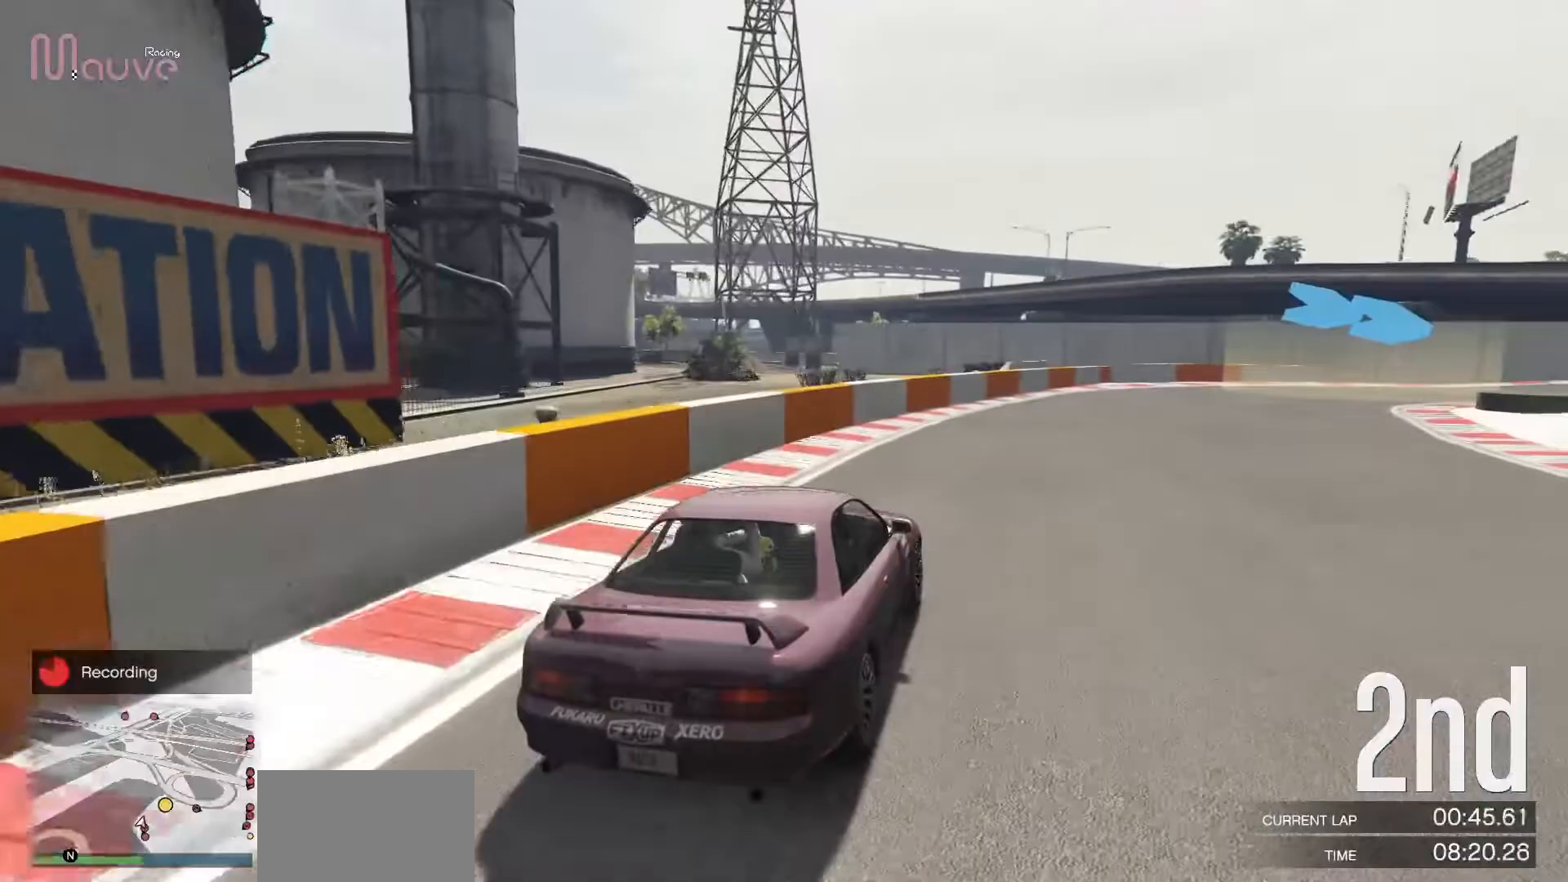
{"buttons": ["R2"], "left_stick": "center", "events": [[33, "left_stick", "right"], [450, "left_stick", "center"]]}
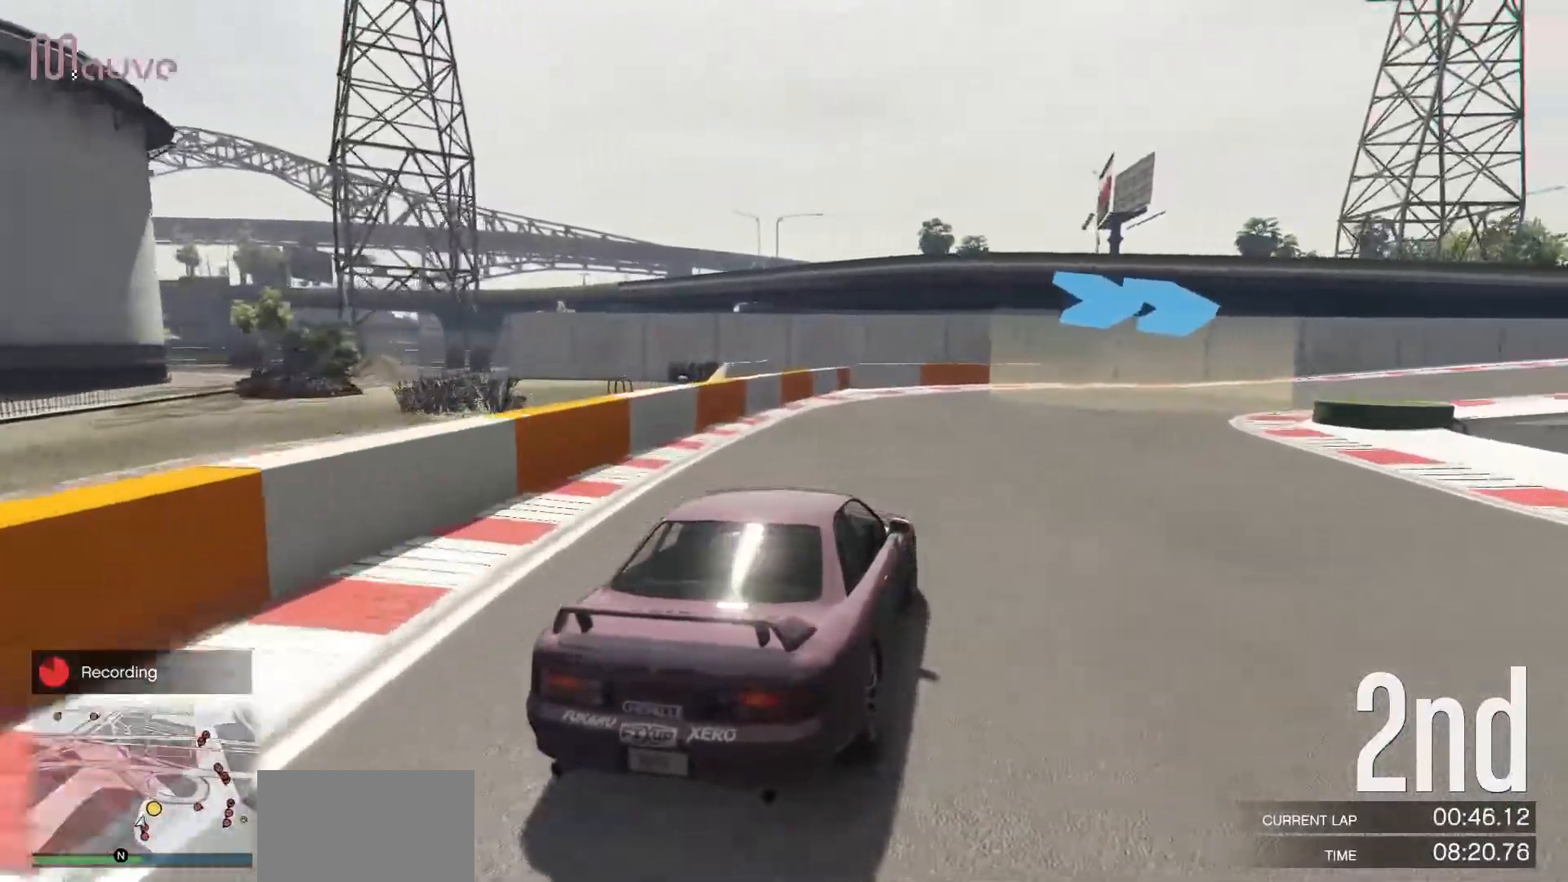
{"buttons": ["R2"], "left_stick": "center", "events": [[33, "left_stick", "right"], [467, "left_stick", "center"]]}
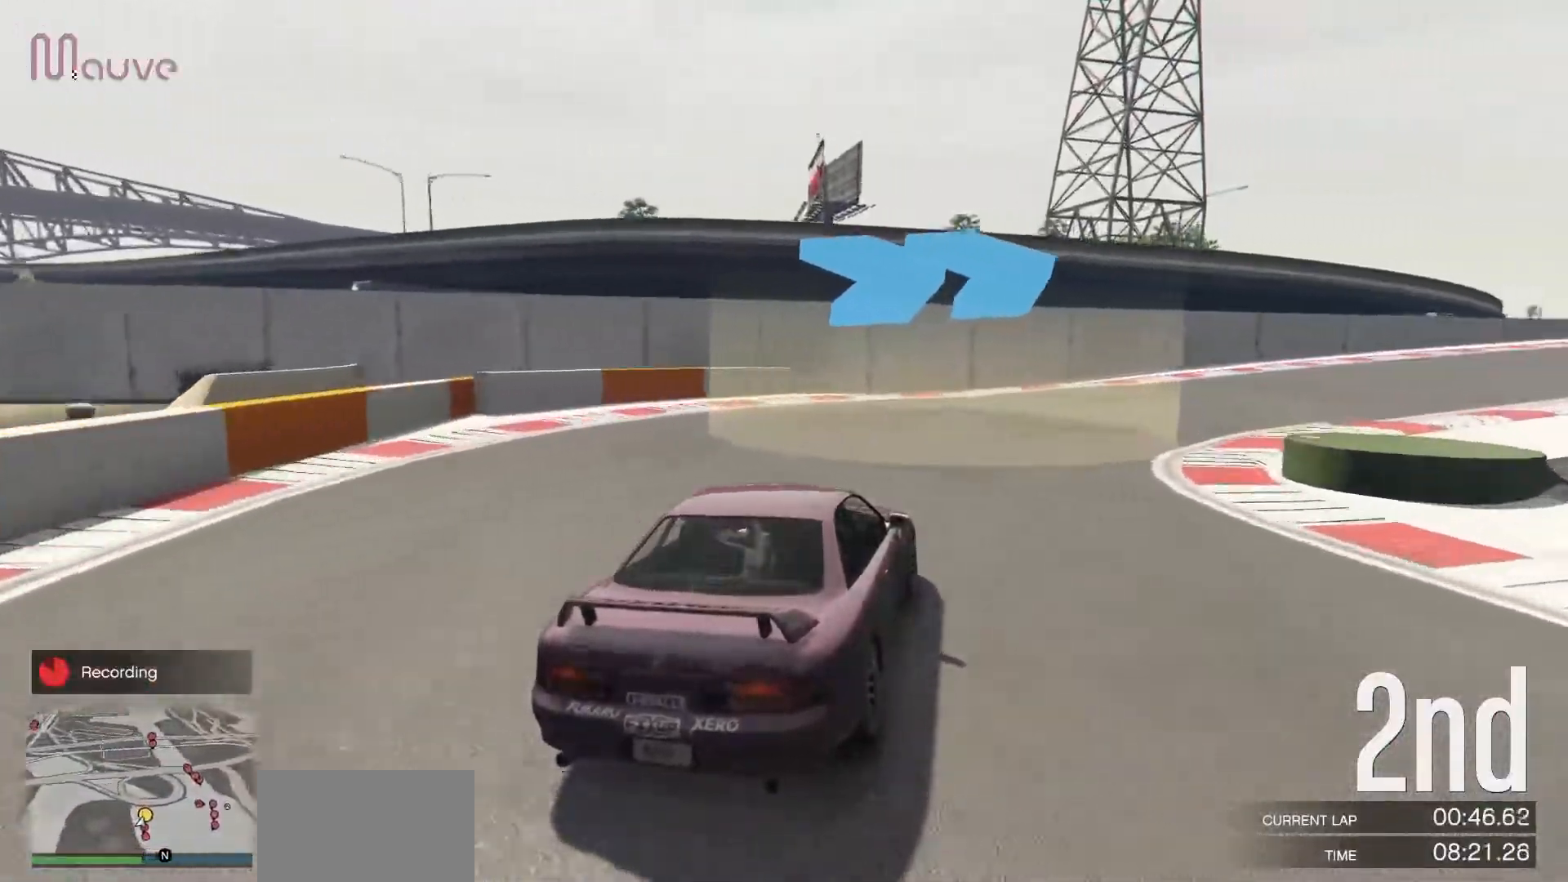
{"buttons": ["R2"], "left_stick": "right", "events": [[17, "left_stick", "right"]]}
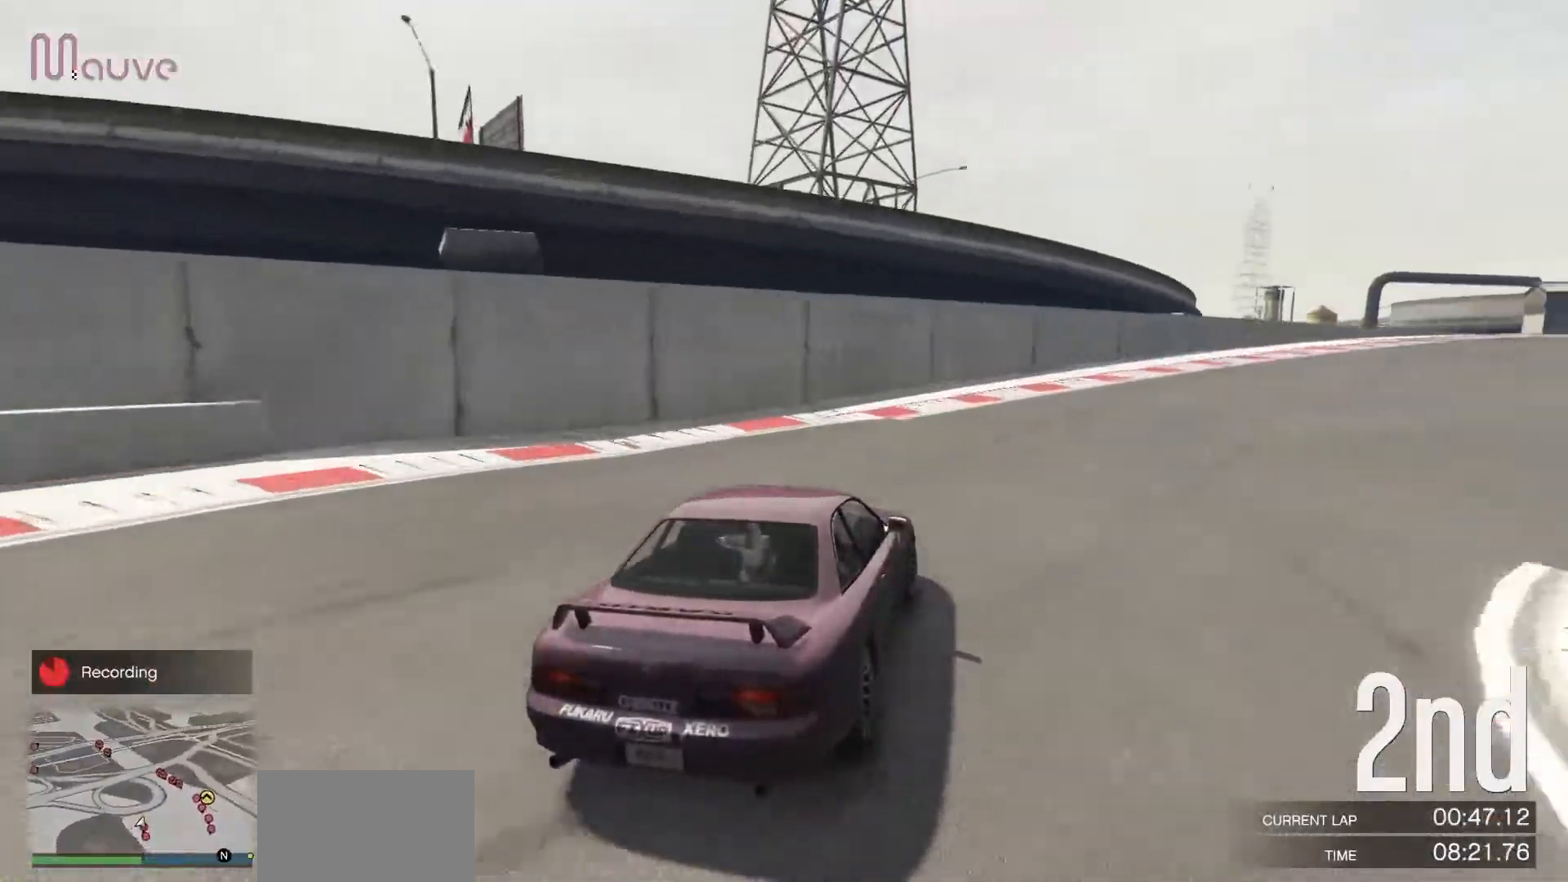
{"buttons": ["R2"], "left_stick": "center", "events": [[417, "left_stick", "center"]]}
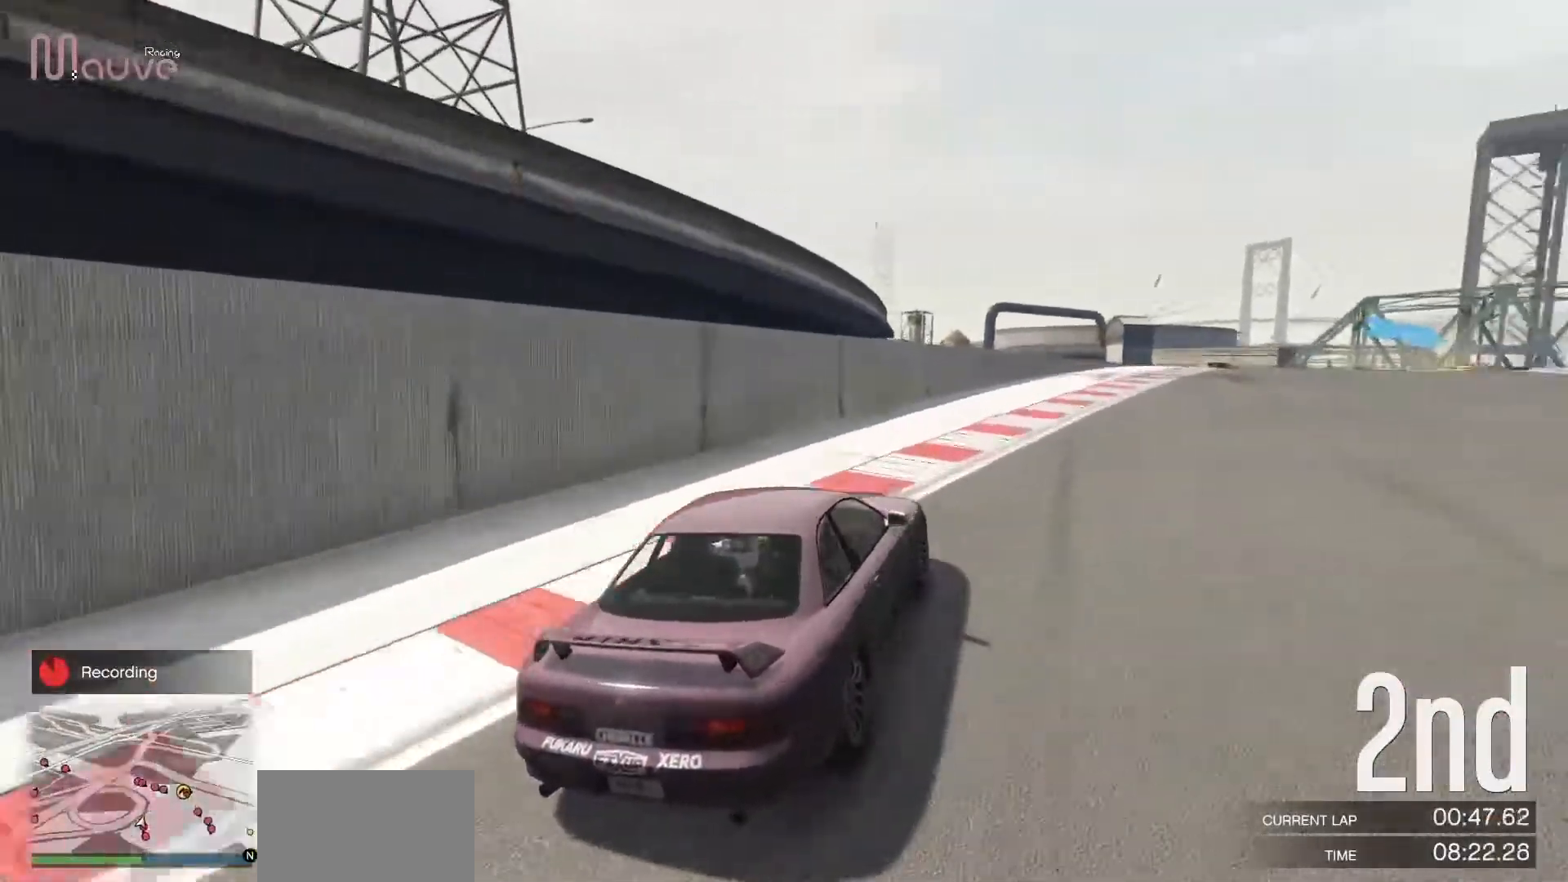
{"buttons": ["R2"], "left_stick": "right", "events": [[100, "left_stick", "right"], [267, "left_stick", "center"], [383, "left_stick", "right"]]}
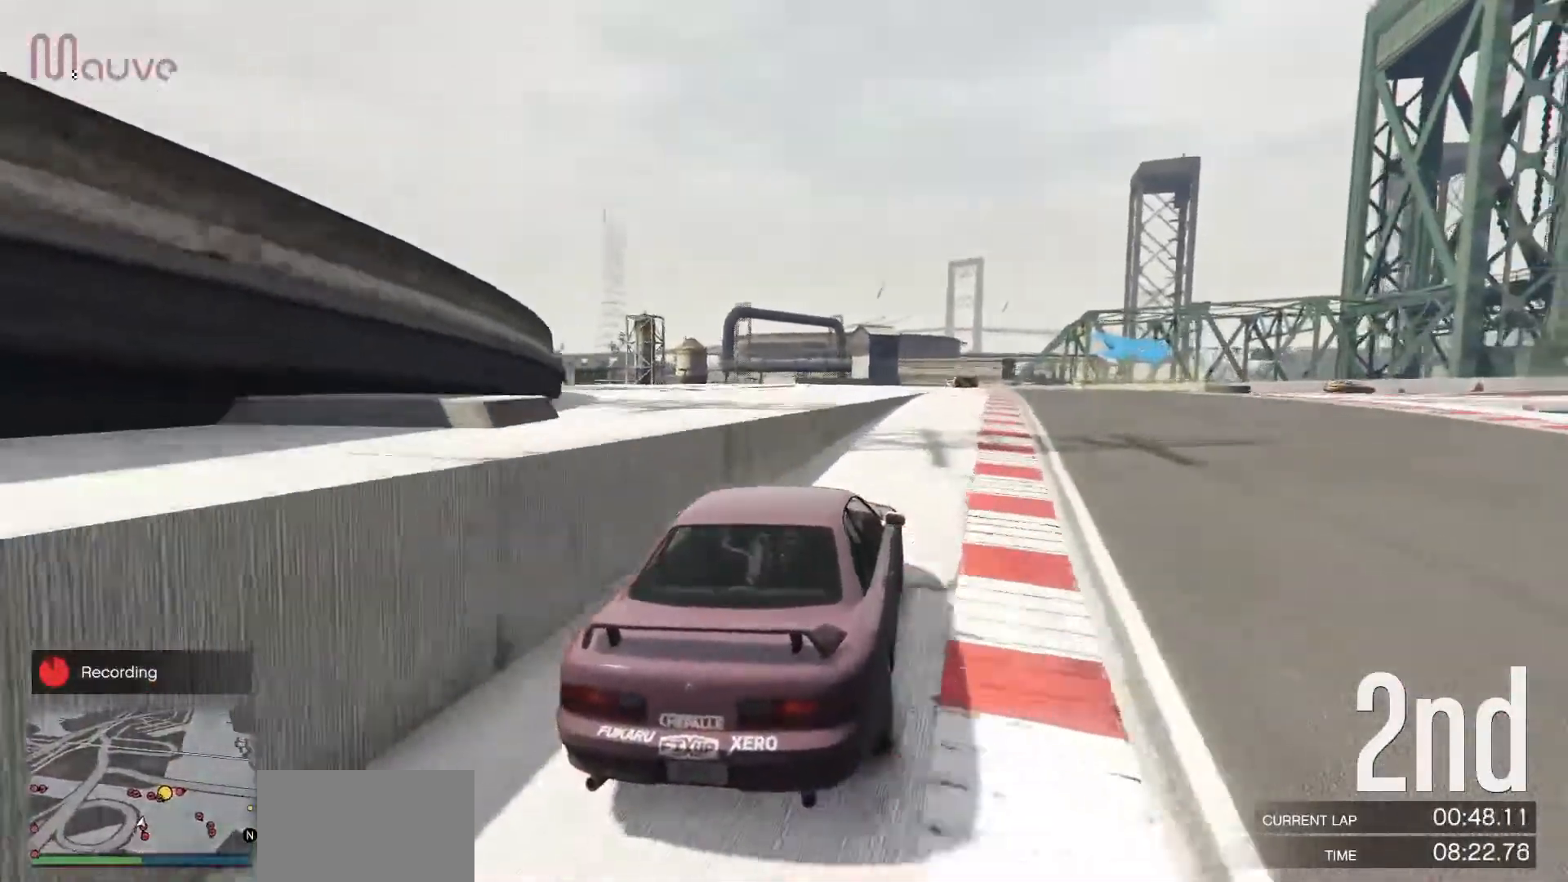
{"buttons": ["R2"], "left_stick": "center", "events": [[33, "left_stick", "center"], [167, "left_stick", "right"], [267, "left_stick", "center"]]}
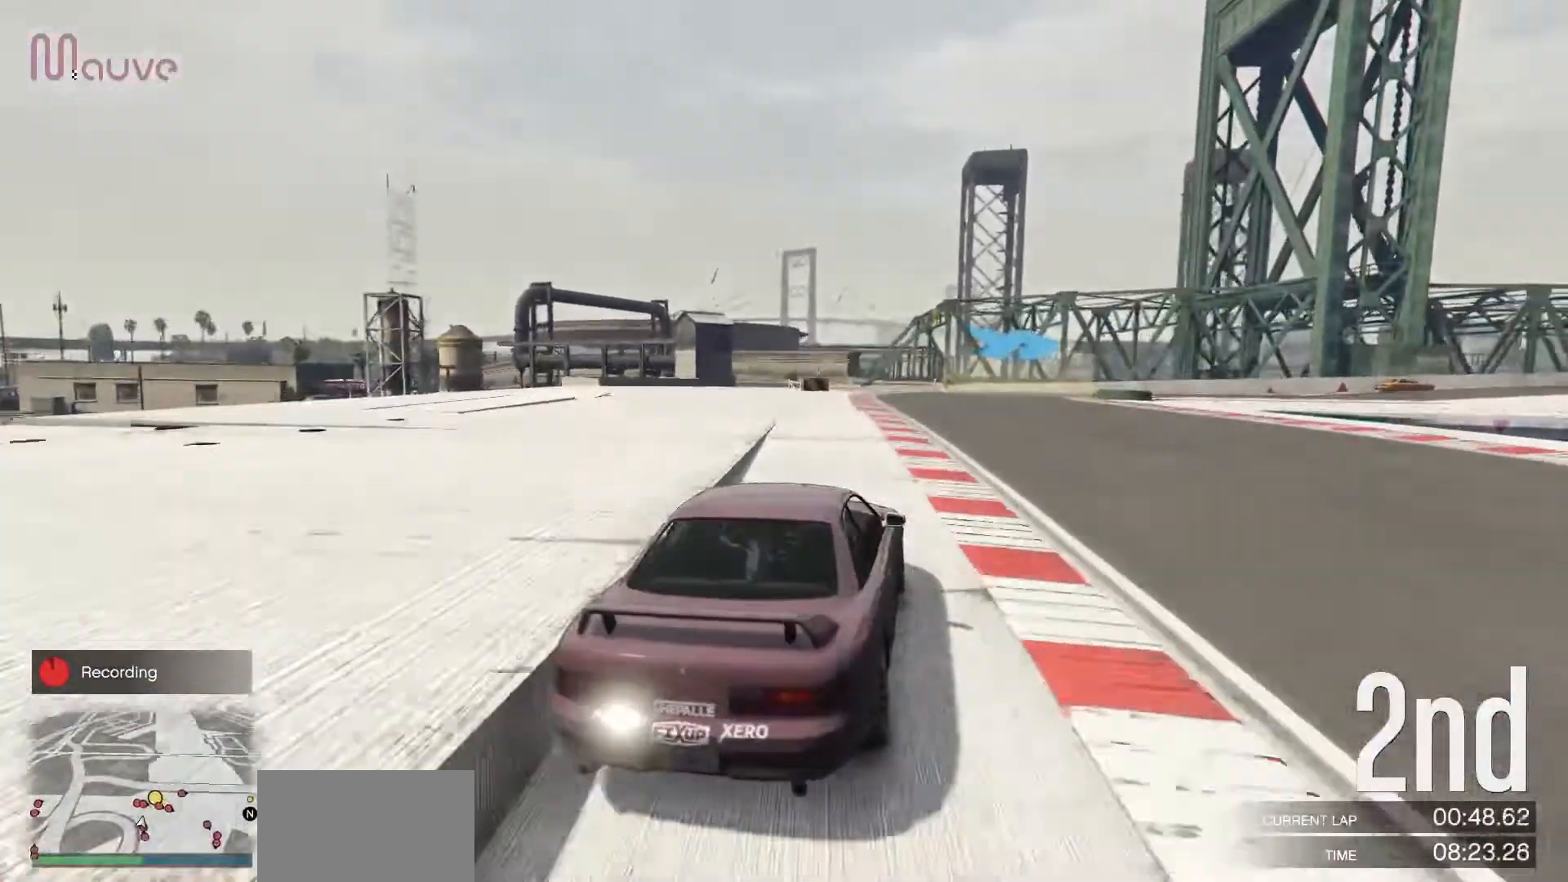
{"buttons": ["R2"], "left_stick": "right", "events": [[83, "left_stick", "right"], [233, "left_stick", "center"], [433, "left_stick", "right"]]}